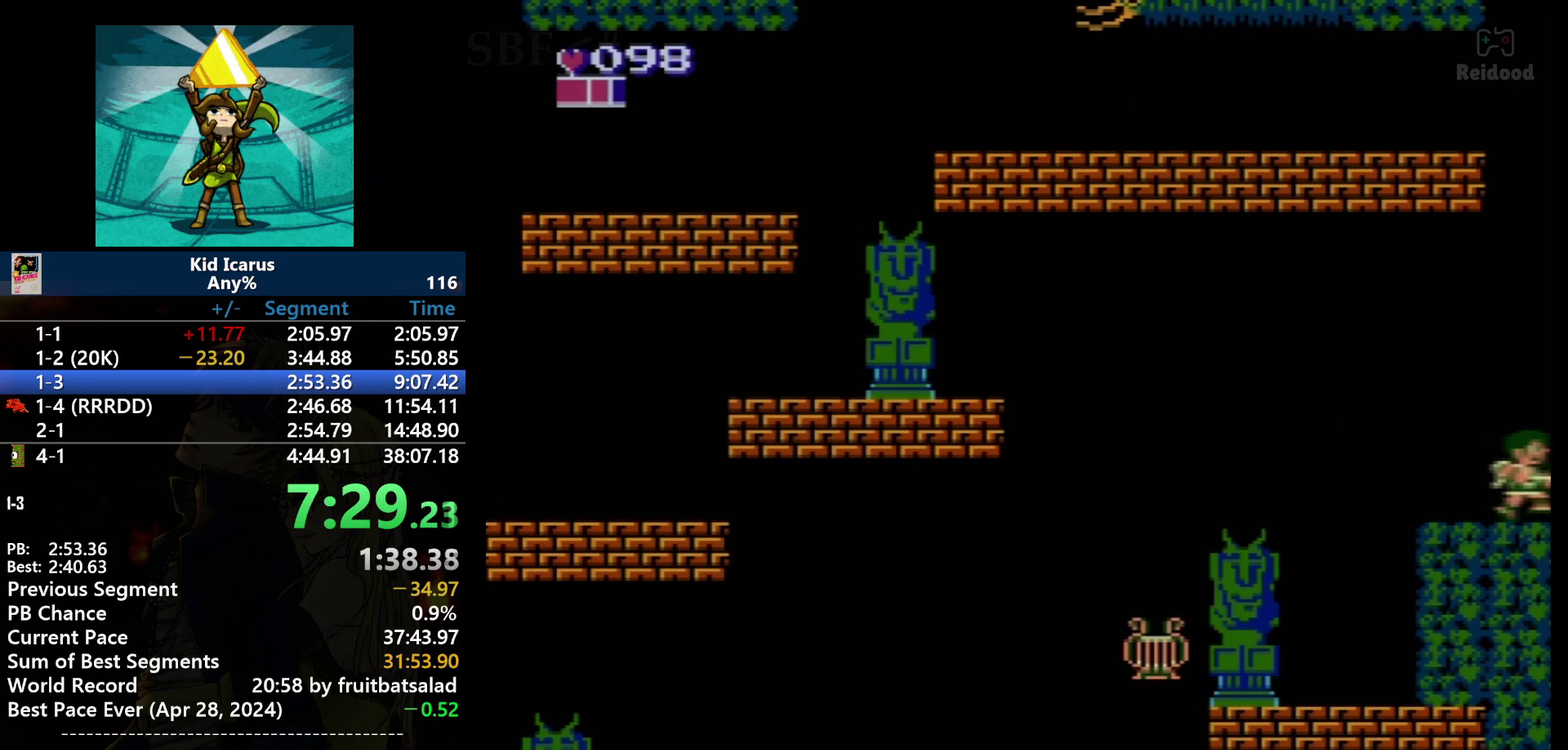
Gameplay with a controller (Nintendo layout); each line is a JSON object with the inputs held at the frame after it. "events" lists button and stick changes between this image and that frame as [ms after this image, input, new state], when the widget could be followed in between. Not read: DPAD_UP L3 R3.
{"buttons": ["DPAD_RIGHT"], "events": []}
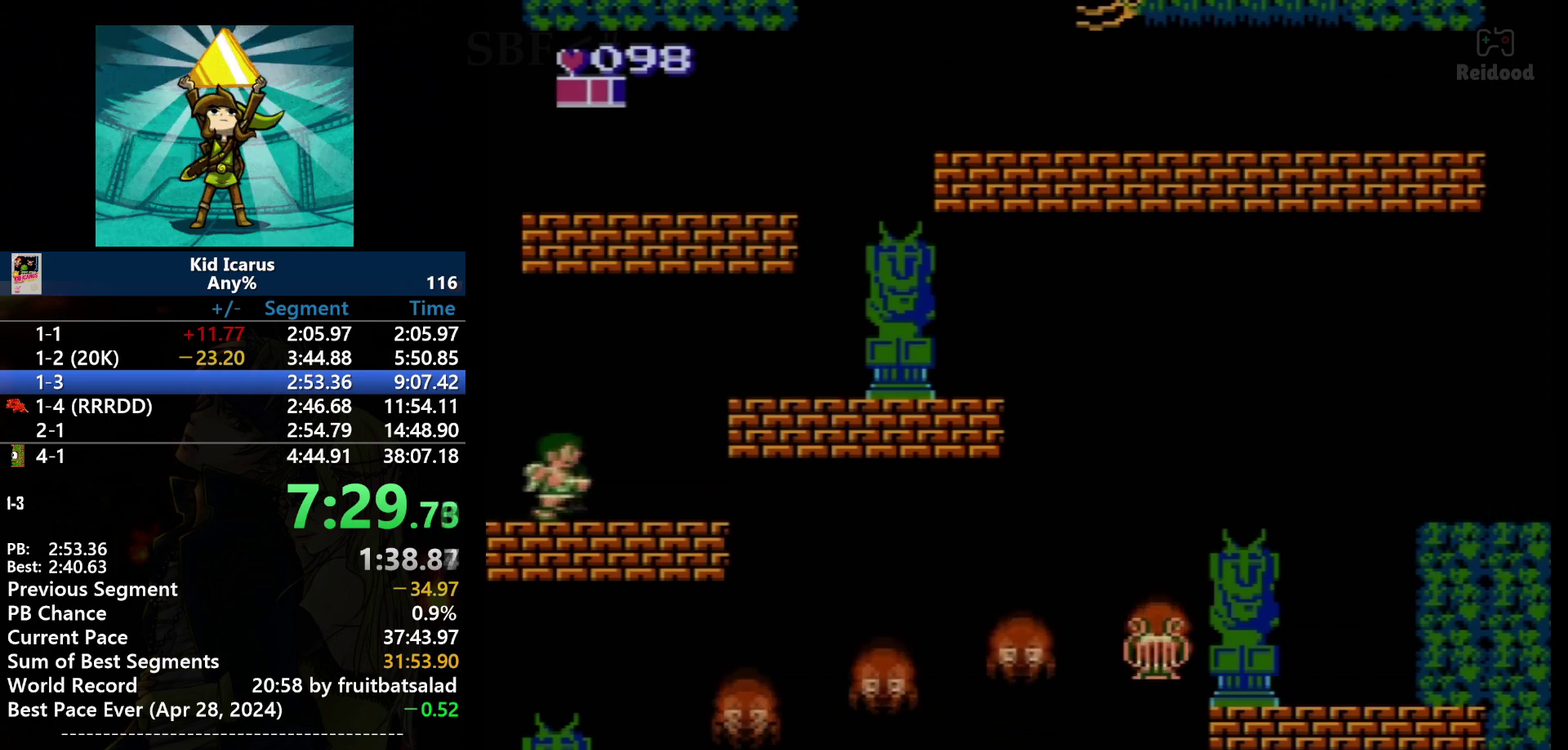
{"buttons": ["A", "DPAD_RIGHT"], "events": [[467, "A", "down"]]}
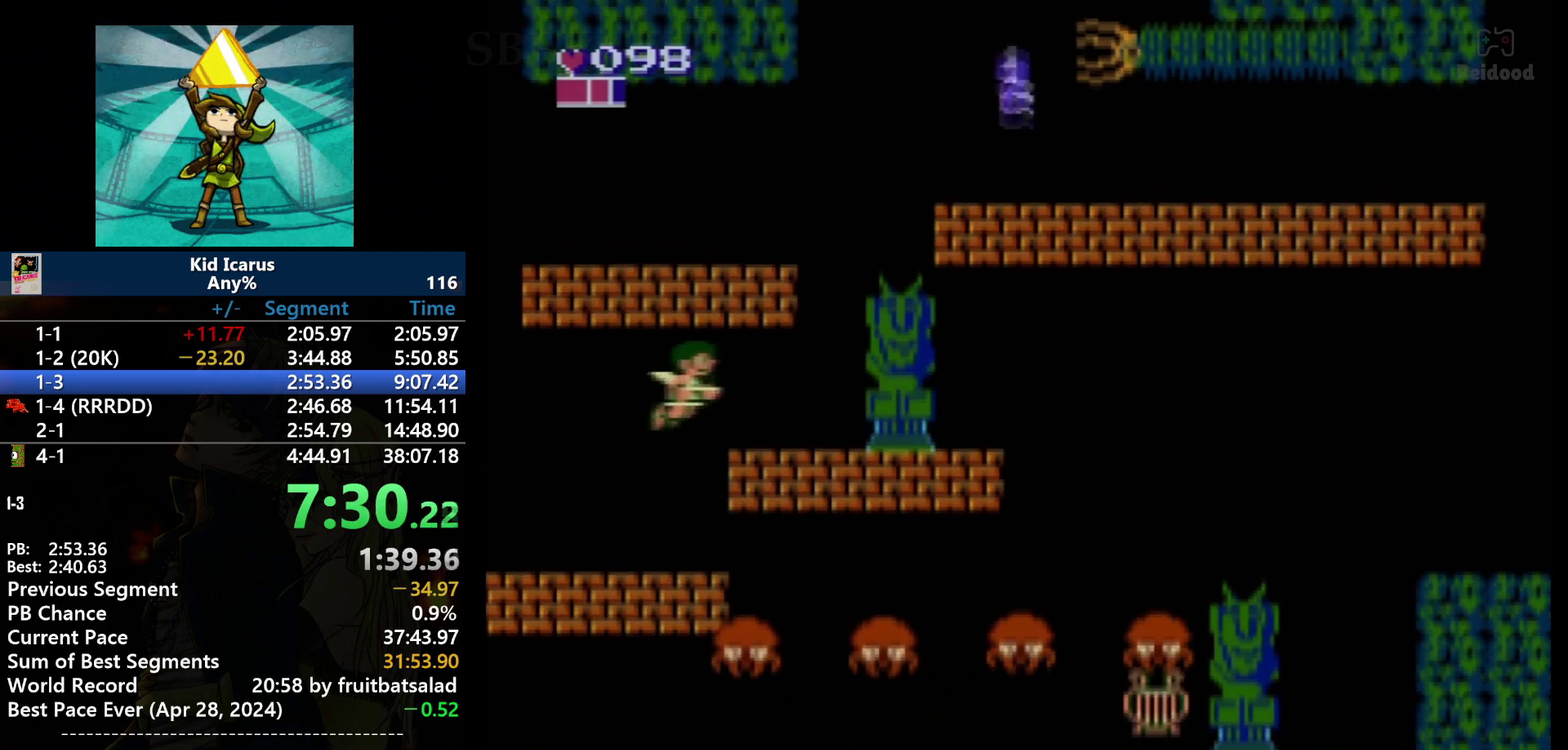
{"buttons": ["DPAD_RIGHT"], "events": [[100, "A", "up"]]}
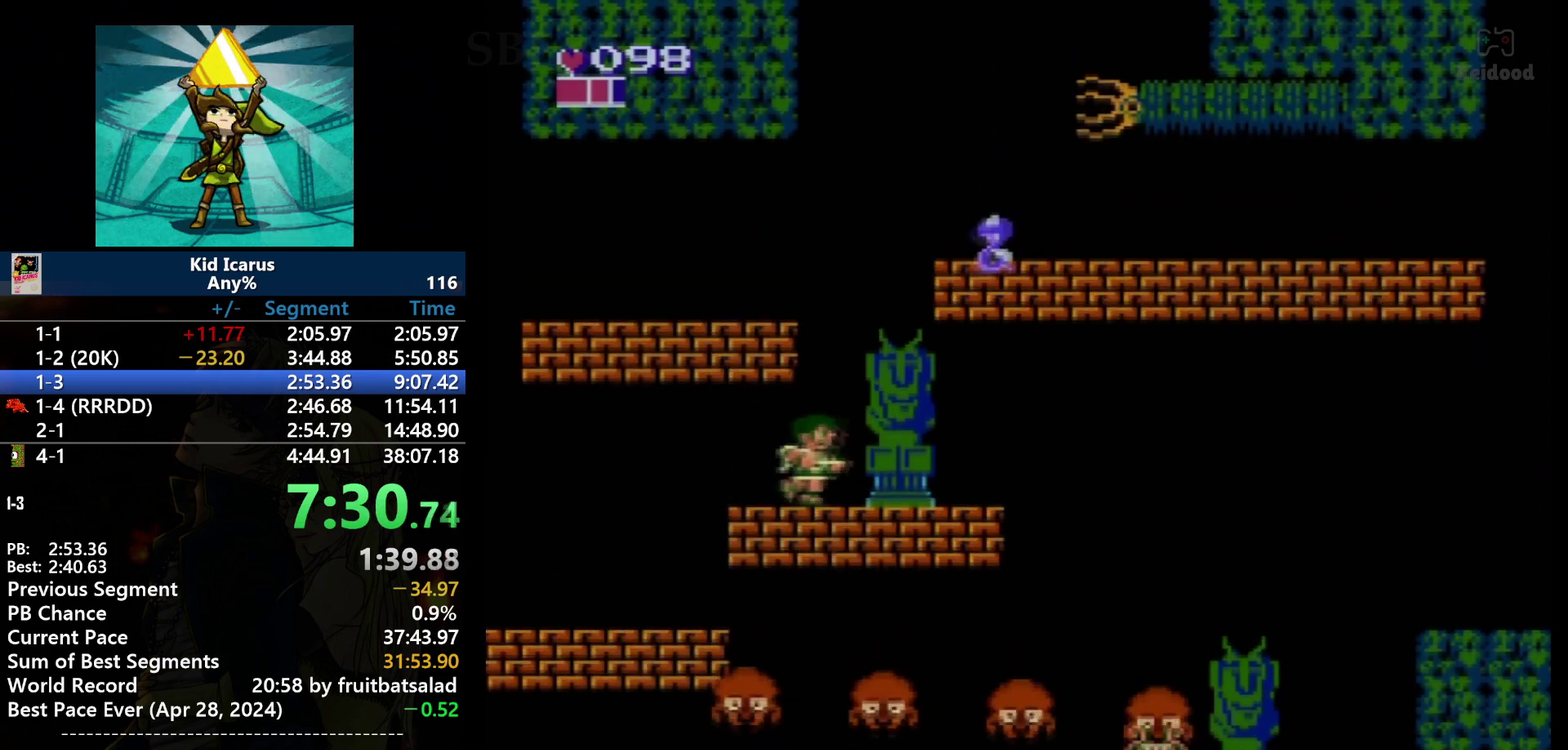
{"buttons": ["A", "DPAD_LEFT"], "events": [[234, "A", "down"], [267, "DPAD_LEFT", "down"], [267, "DPAD_RIGHT", "up"]]}
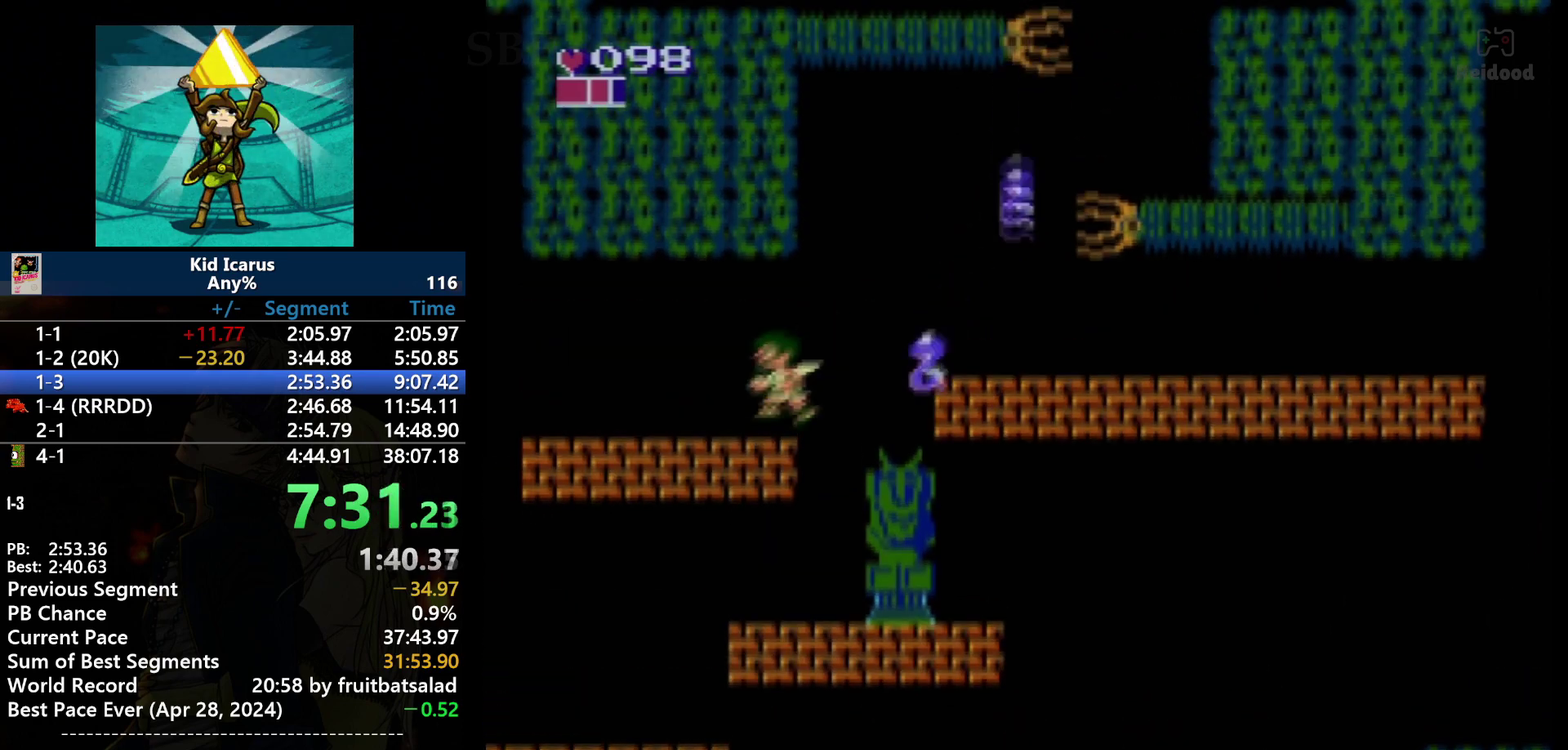
{"buttons": ["DPAD_RIGHT"], "events": [[66, "A", "up"], [267, "DPAD_LEFT", "up"], [367, "DPAD_RIGHT", "down"]]}
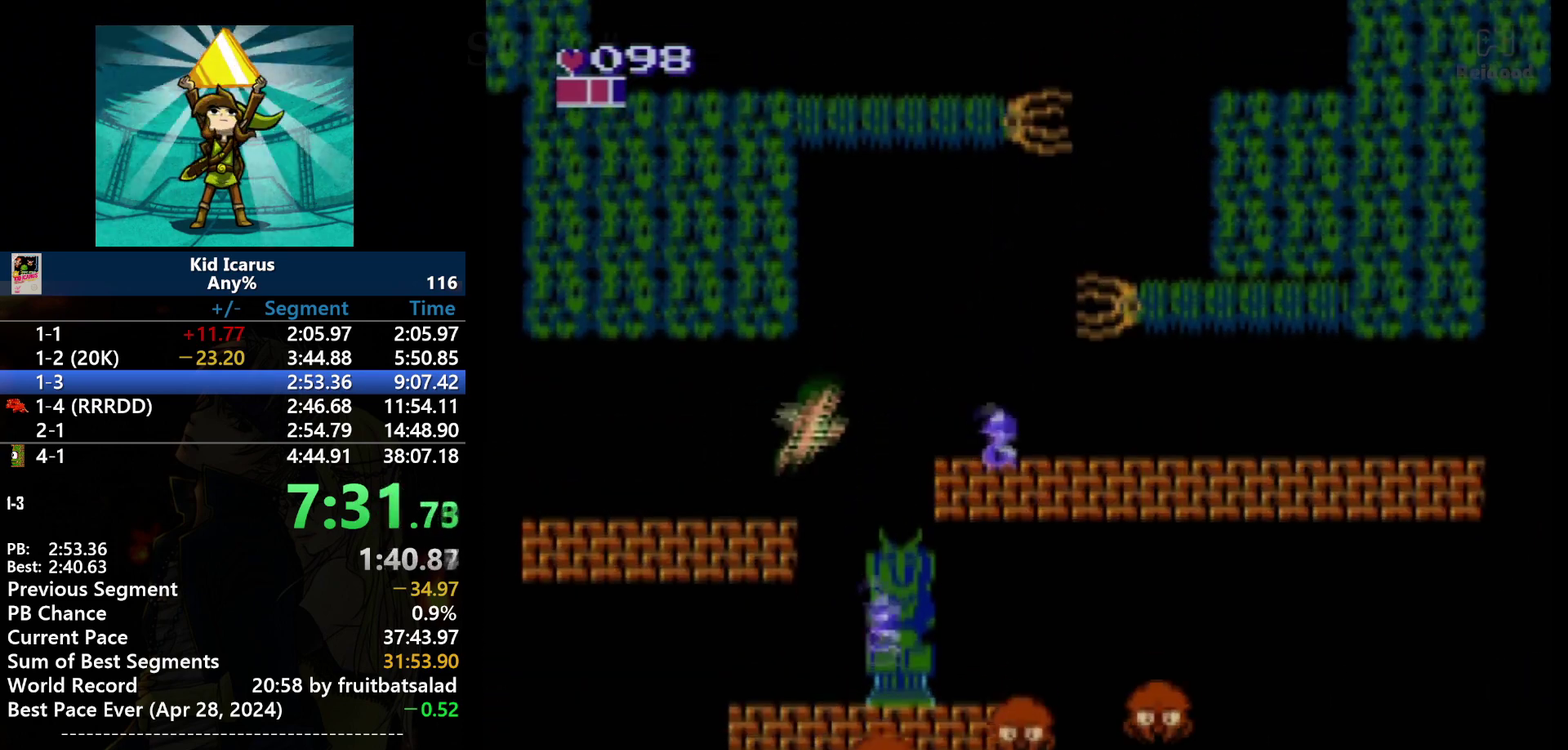
{"buttons": ["A", "DPAD_RIGHT"], "events": [[134, "A", "down"]]}
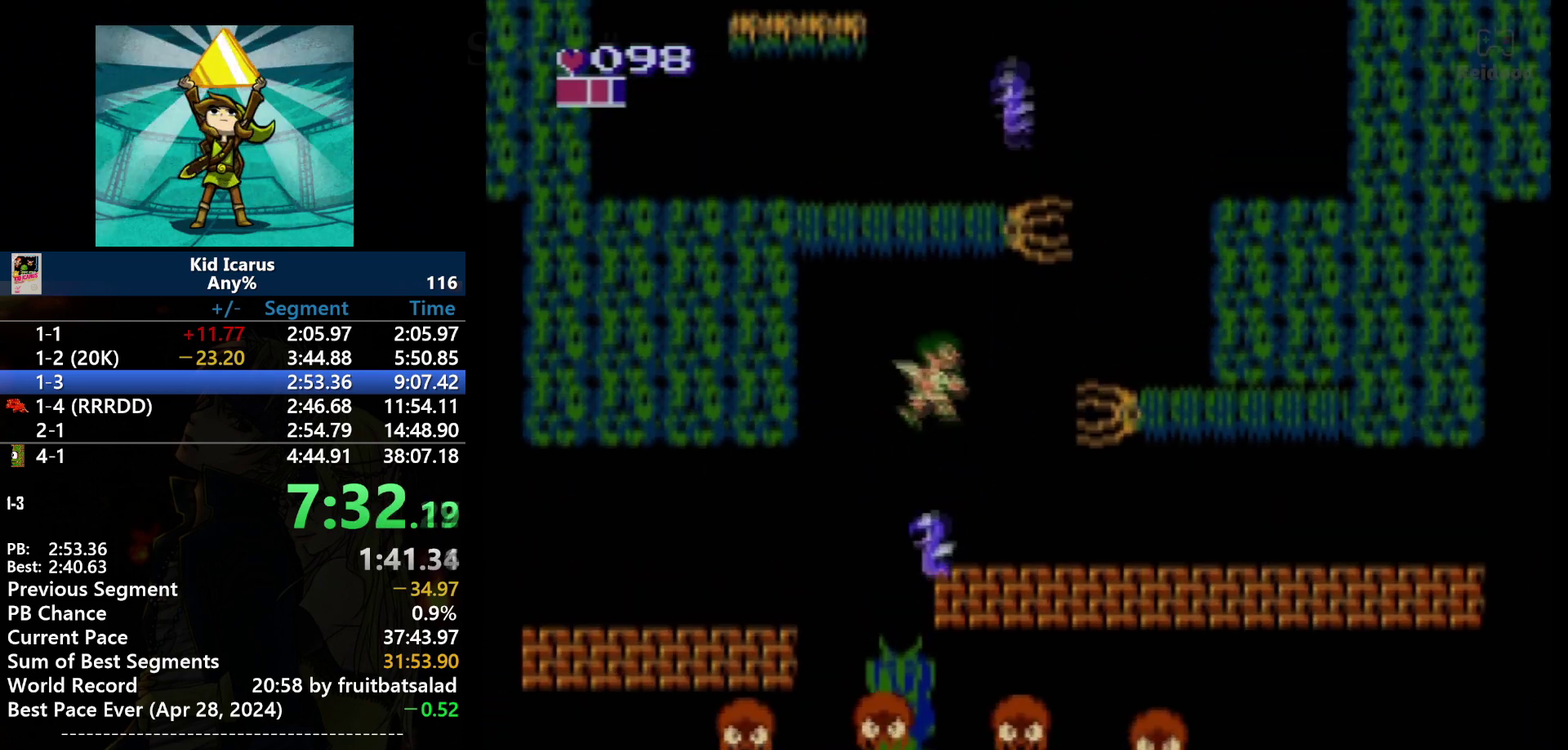
{"buttons": ["DPAD_LEFT"], "events": [[67, "A", "up"], [367, "DPAD_RIGHT", "up"], [434, "DPAD_LEFT", "down"]]}
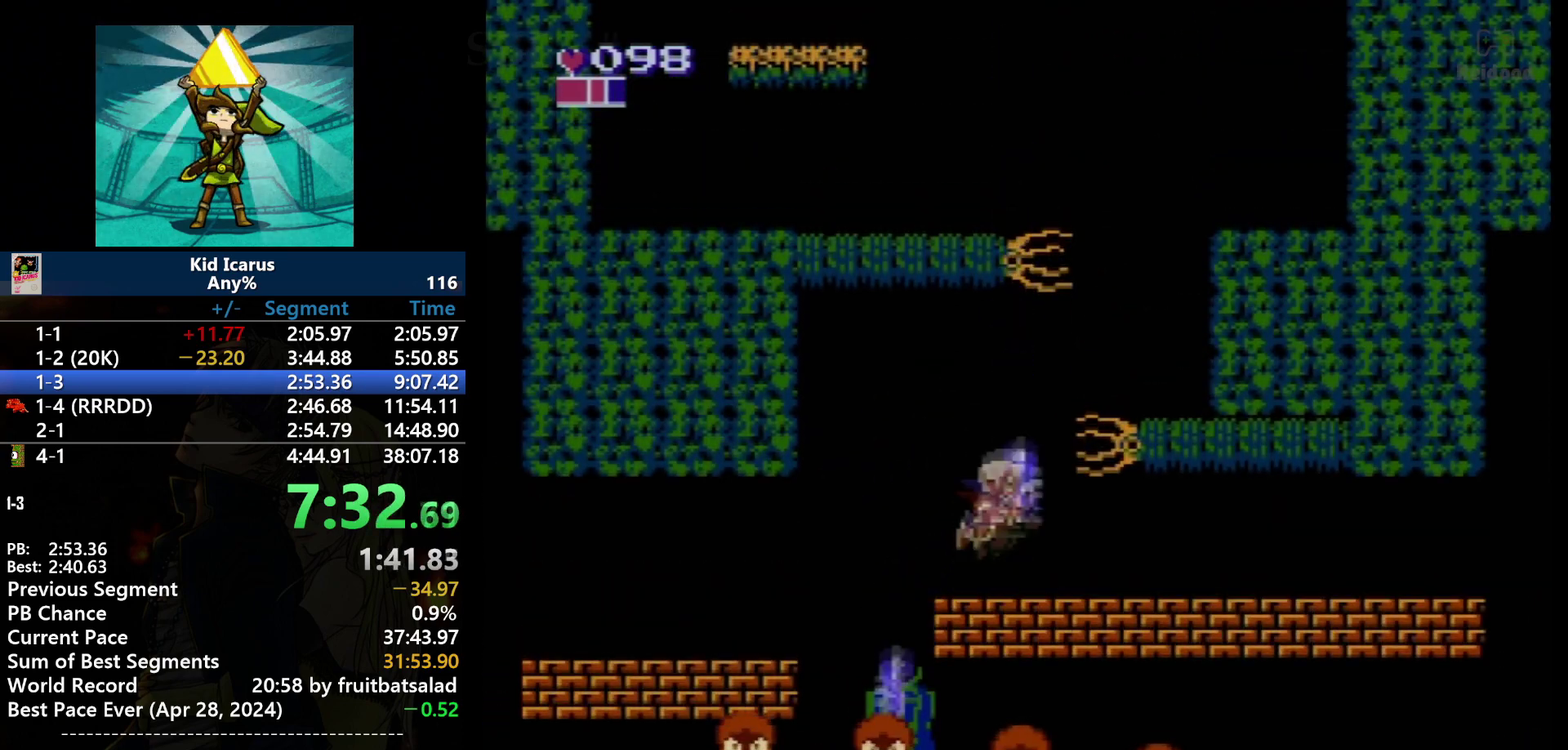
{"buttons": ["A", "DPAD_RIGHT"], "events": [[33, "DPAD_LEFT", "up"], [133, "A", "down"], [133, "DPAD_RIGHT", "down"]]}
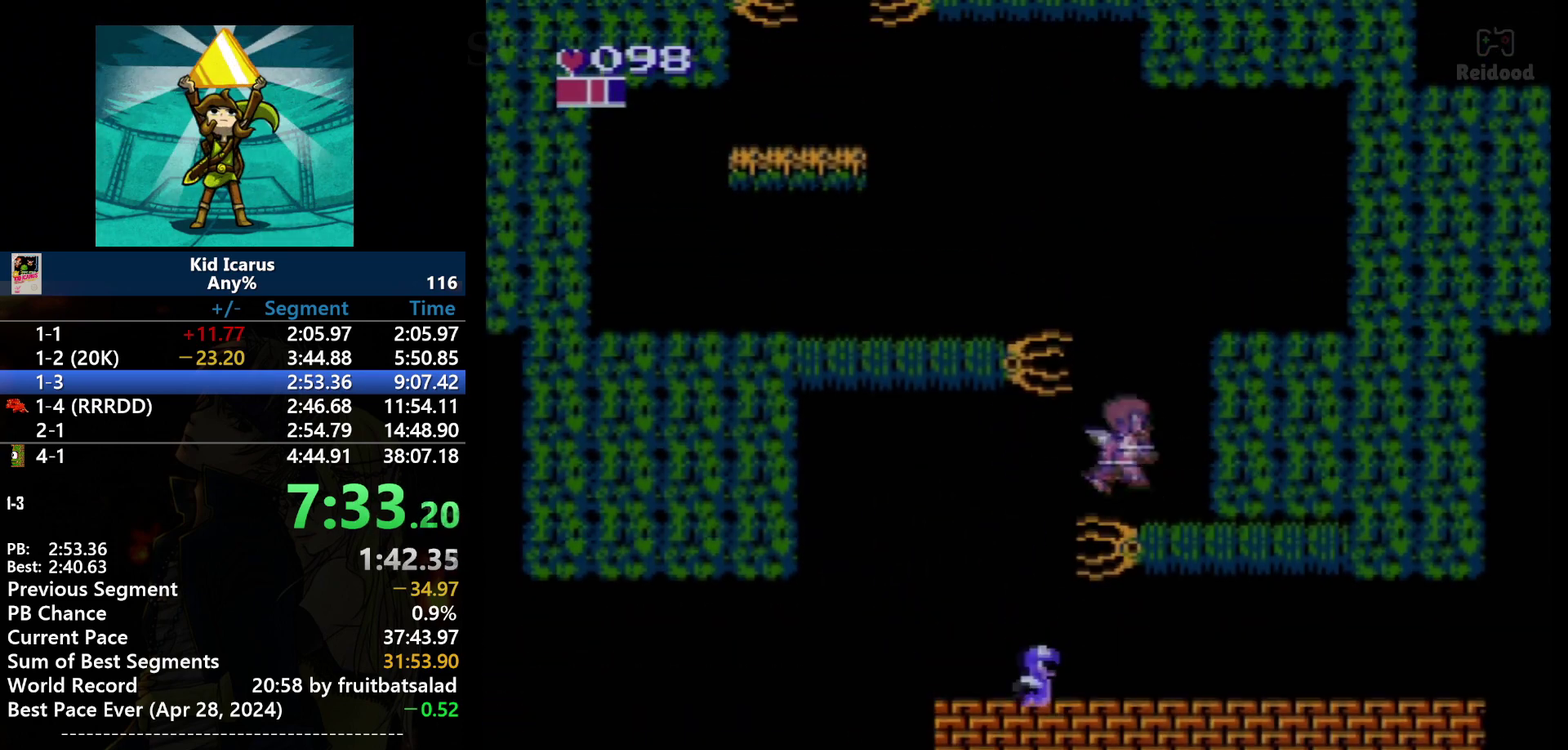
{"buttons": ["DPAD_LEFT"], "events": [[301, "A", "up"], [434, "DPAD_RIGHT", "up"], [501, "DPAD_LEFT", "down"]]}
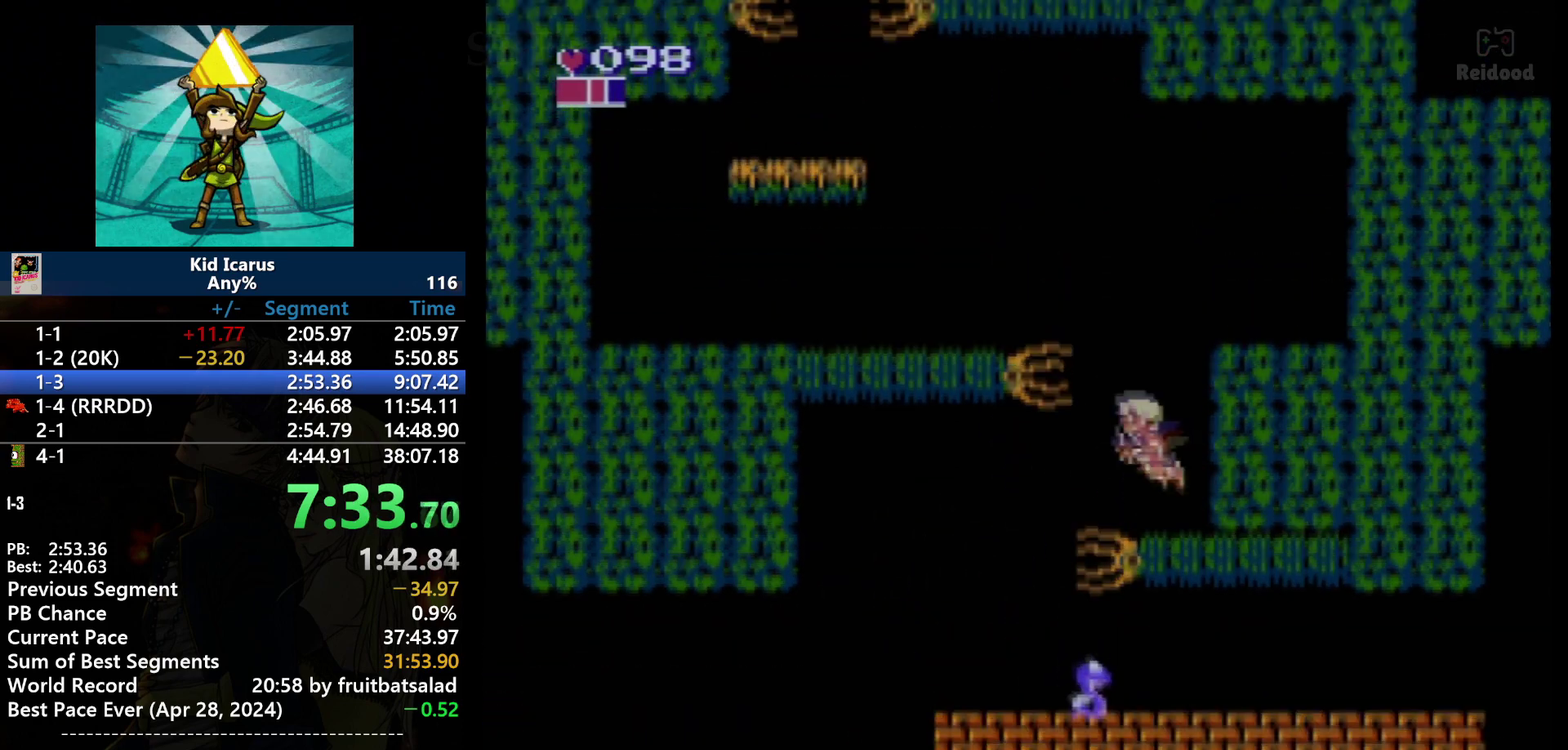
{"buttons": ["A", "DPAD_LEFT"], "events": [[167, "A", "down"]]}
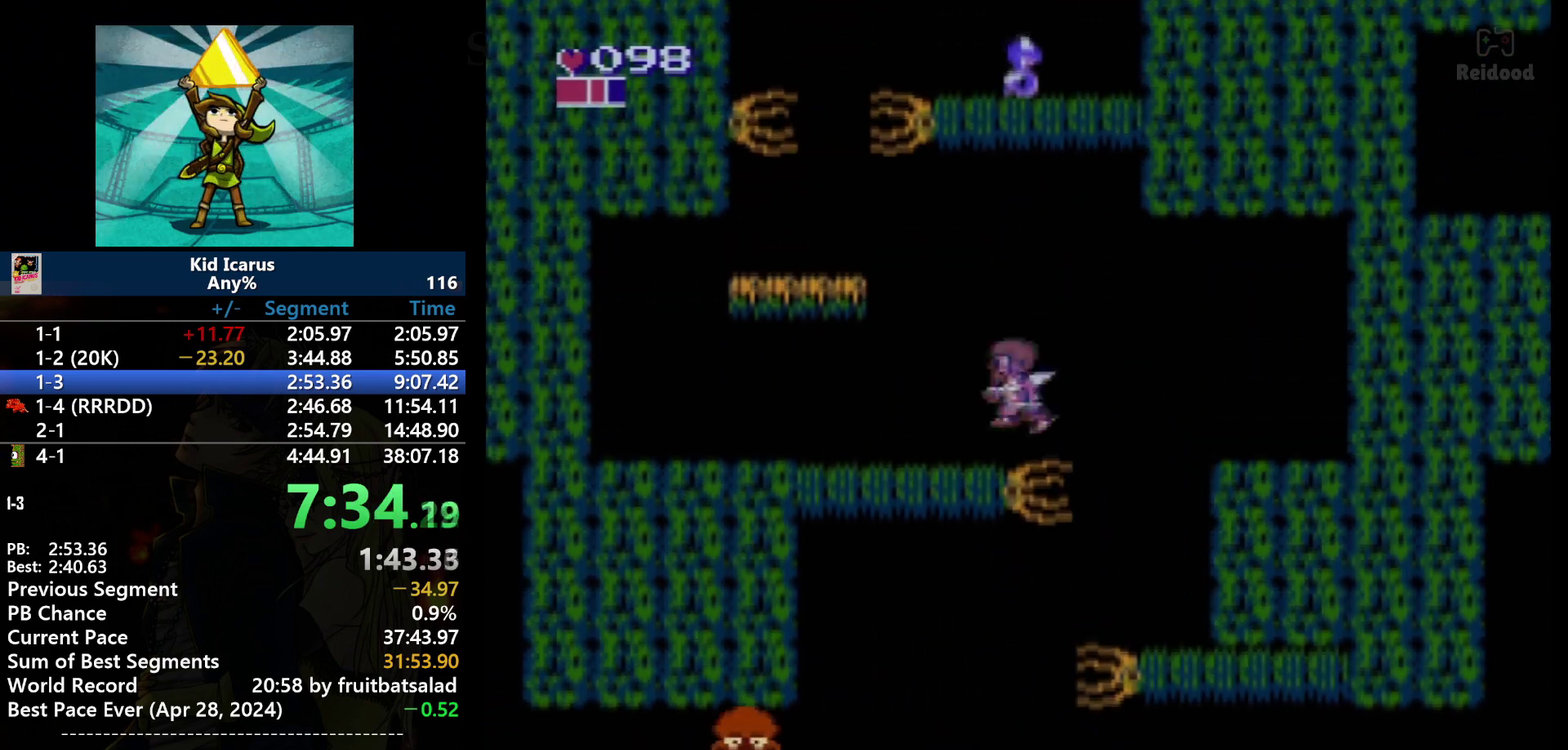
{"buttons": ["A", "DPAD_LEFT"], "events": [[201, "A", "up"], [434, "A", "down"]]}
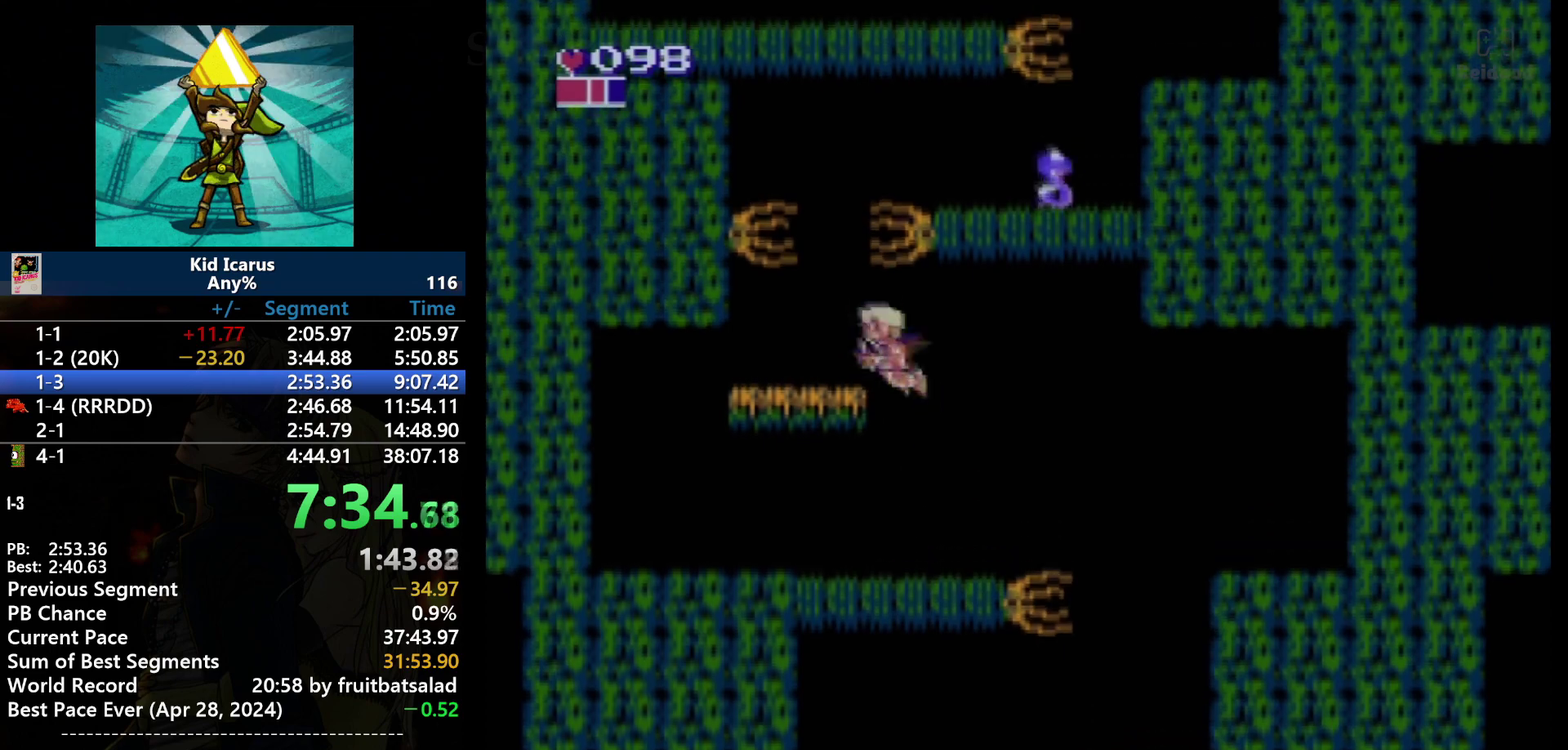
{"buttons": ["DPAD_RIGHT"], "events": [[300, "A", "up"], [334, "DPAD_LEFT", "up"], [467, "DPAD_RIGHT", "down"]]}
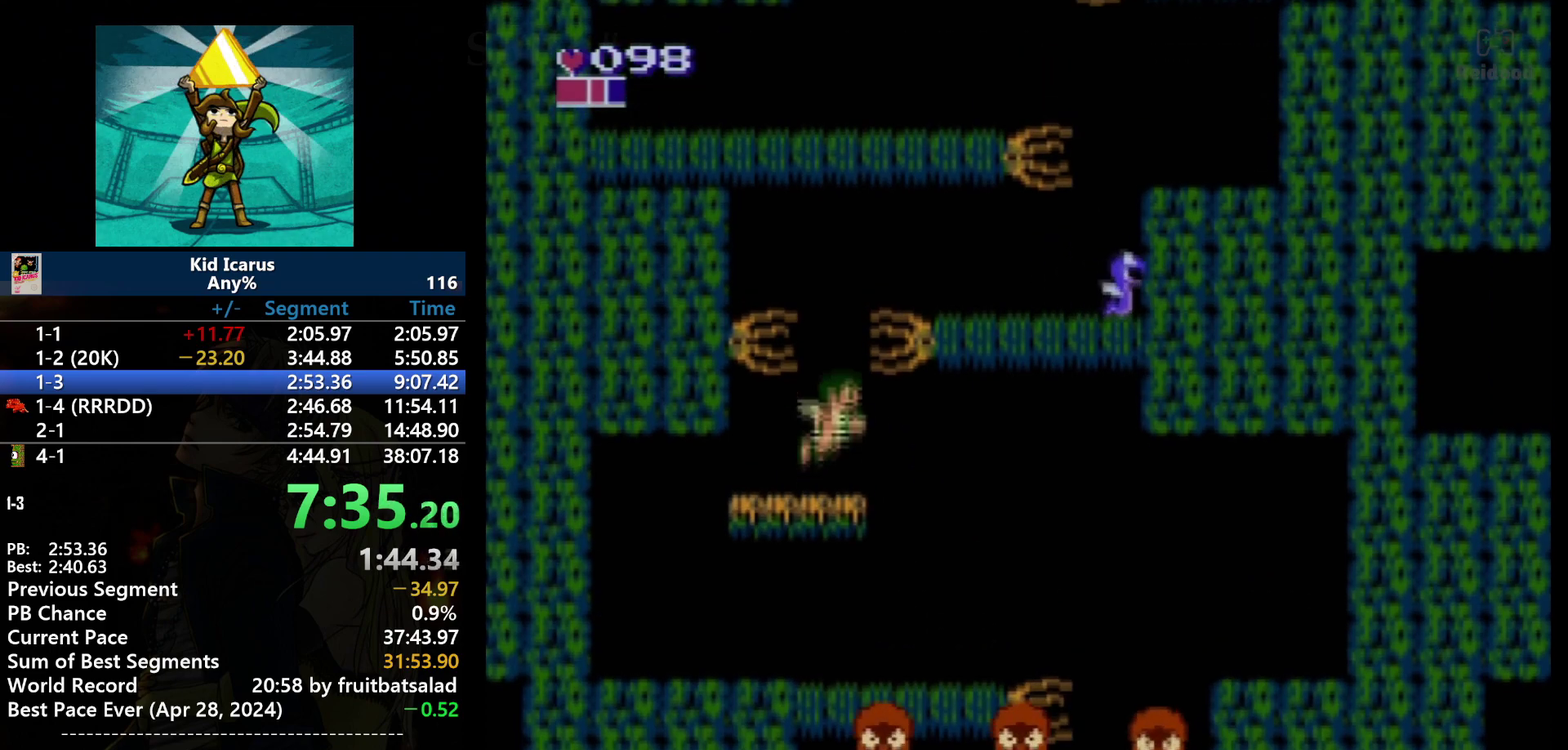
{"buttons": ["A", "DPAD_RIGHT"], "events": [[134, "DPAD_RIGHT", "up"], [167, "A", "down"], [301, "DPAD_RIGHT", "down"]]}
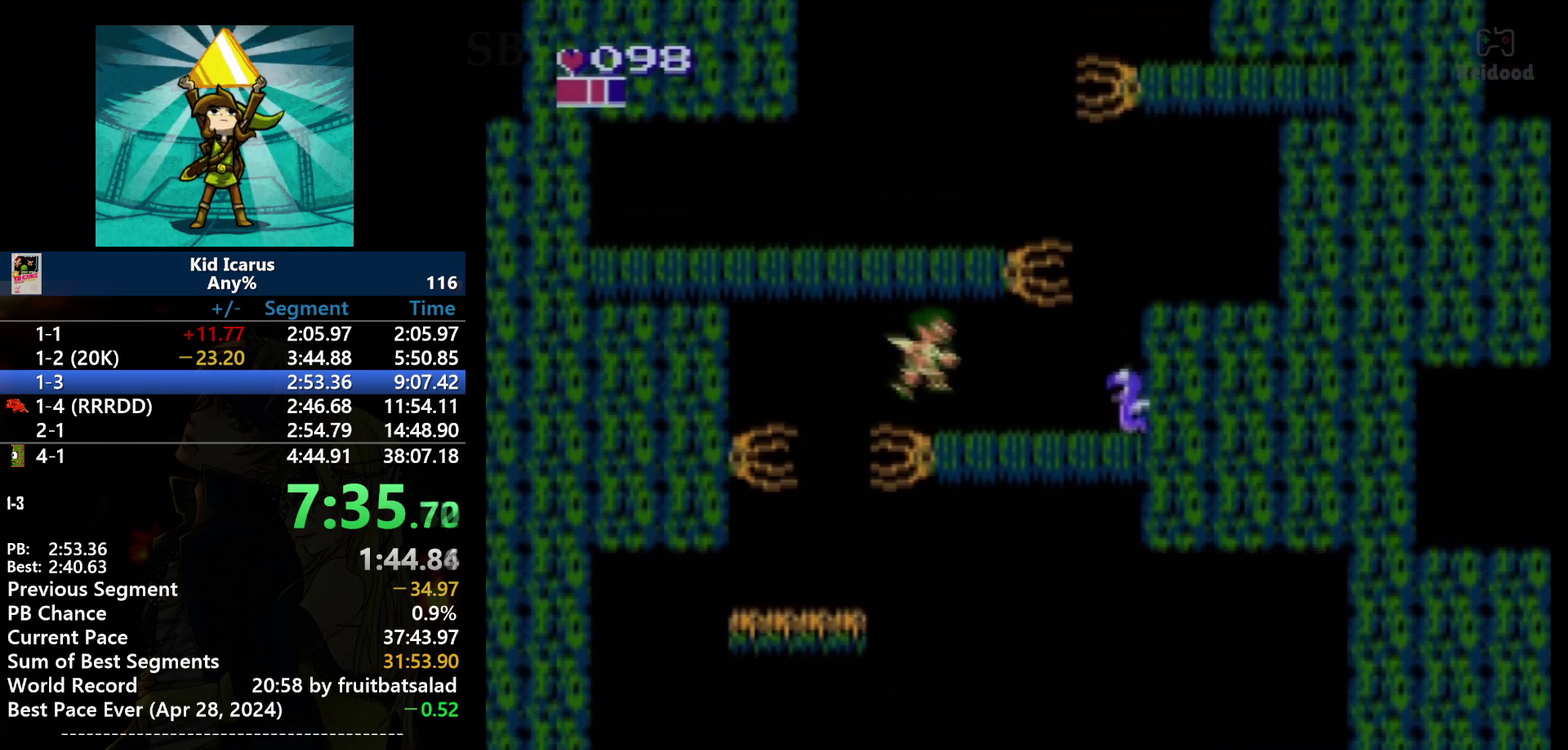
{"buttons": ["B", "DPAD_RIGHT"], "events": [[200, "A", "up"], [500, "B", "down"]]}
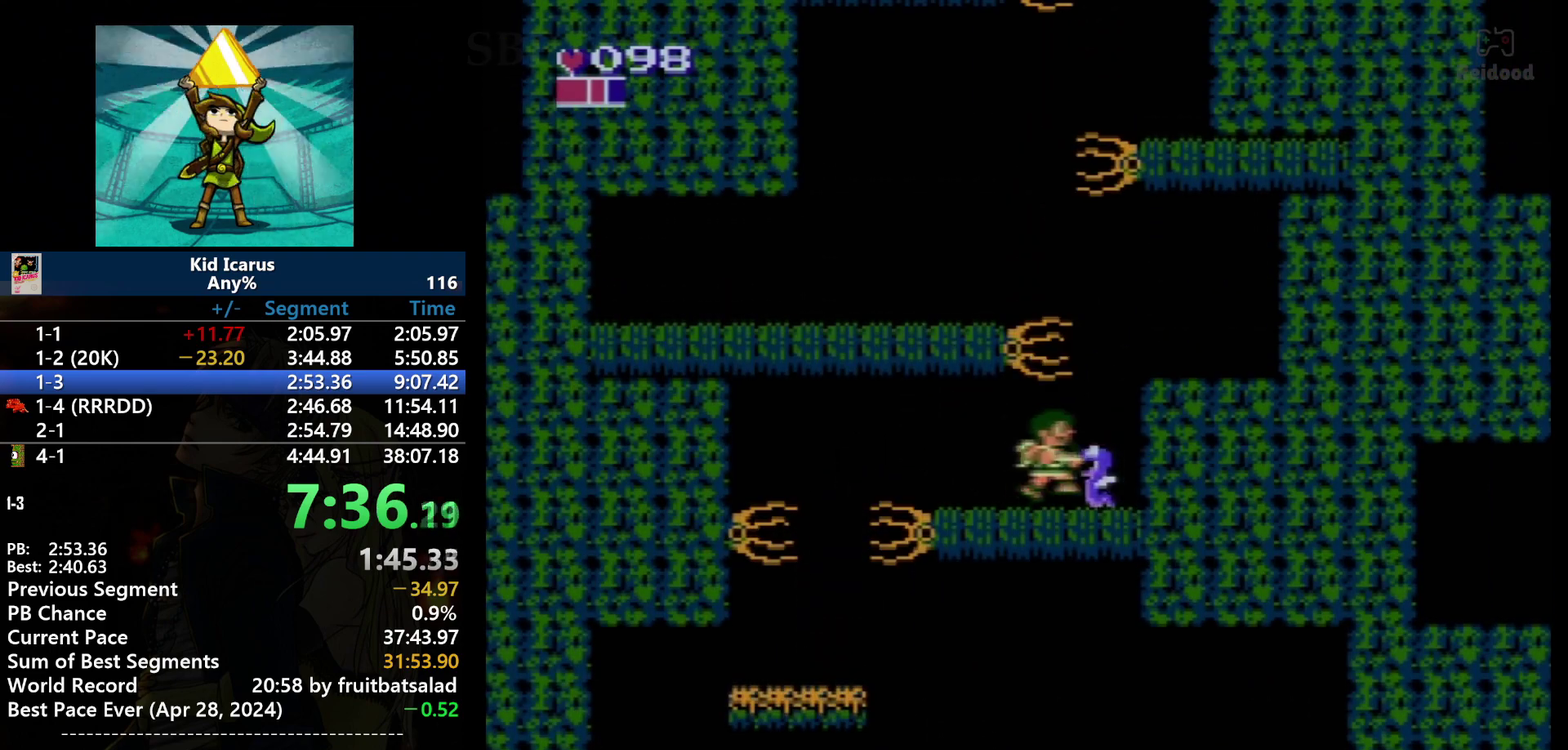
{"buttons": ["DPAD_RIGHT"], "events": [[134, "B", "up"]]}
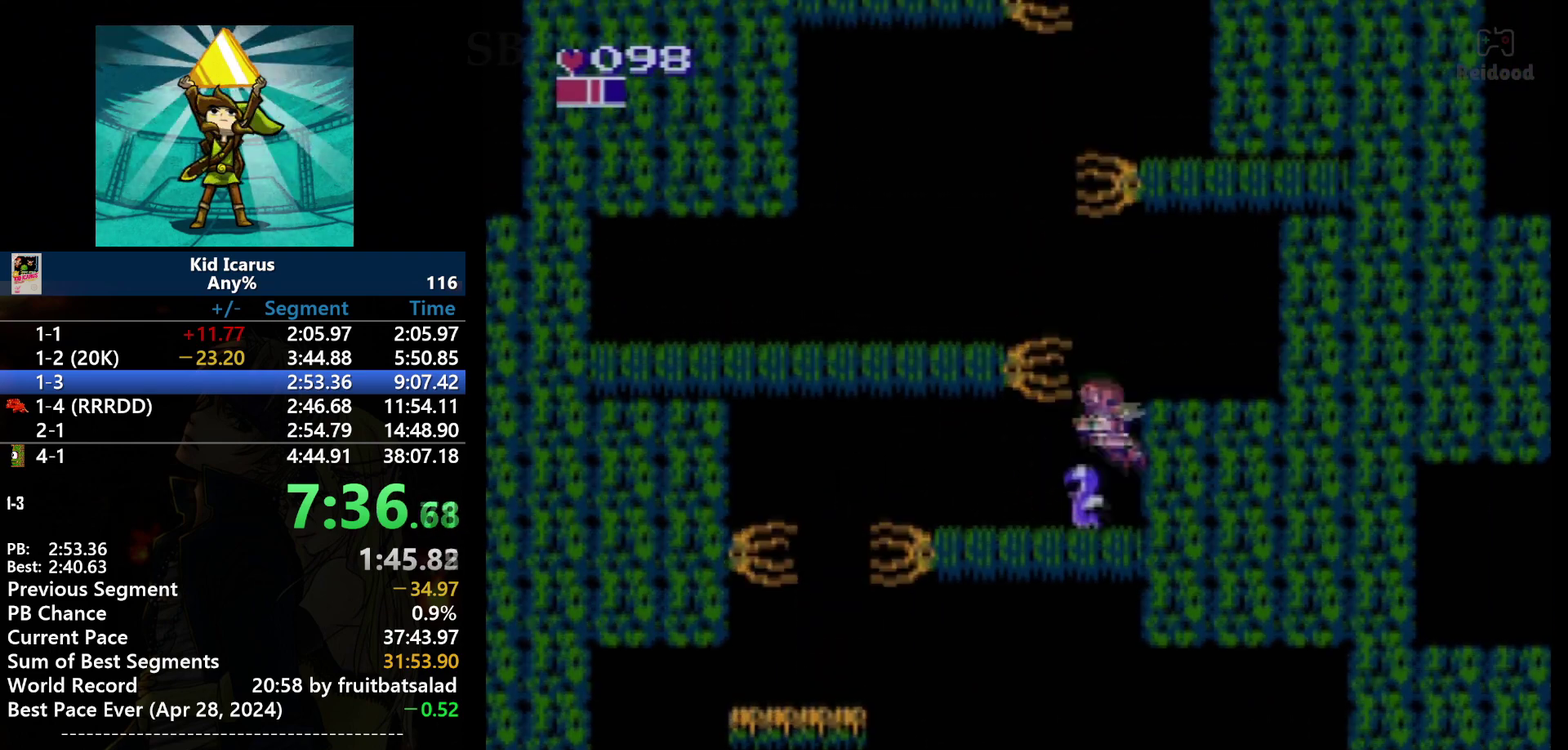
{"buttons": ["A", "DPAD_LEFT"], "events": [[133, "A", "down"], [133, "DPAD_LEFT", "down"], [133, "DPAD_RIGHT", "up"]]}
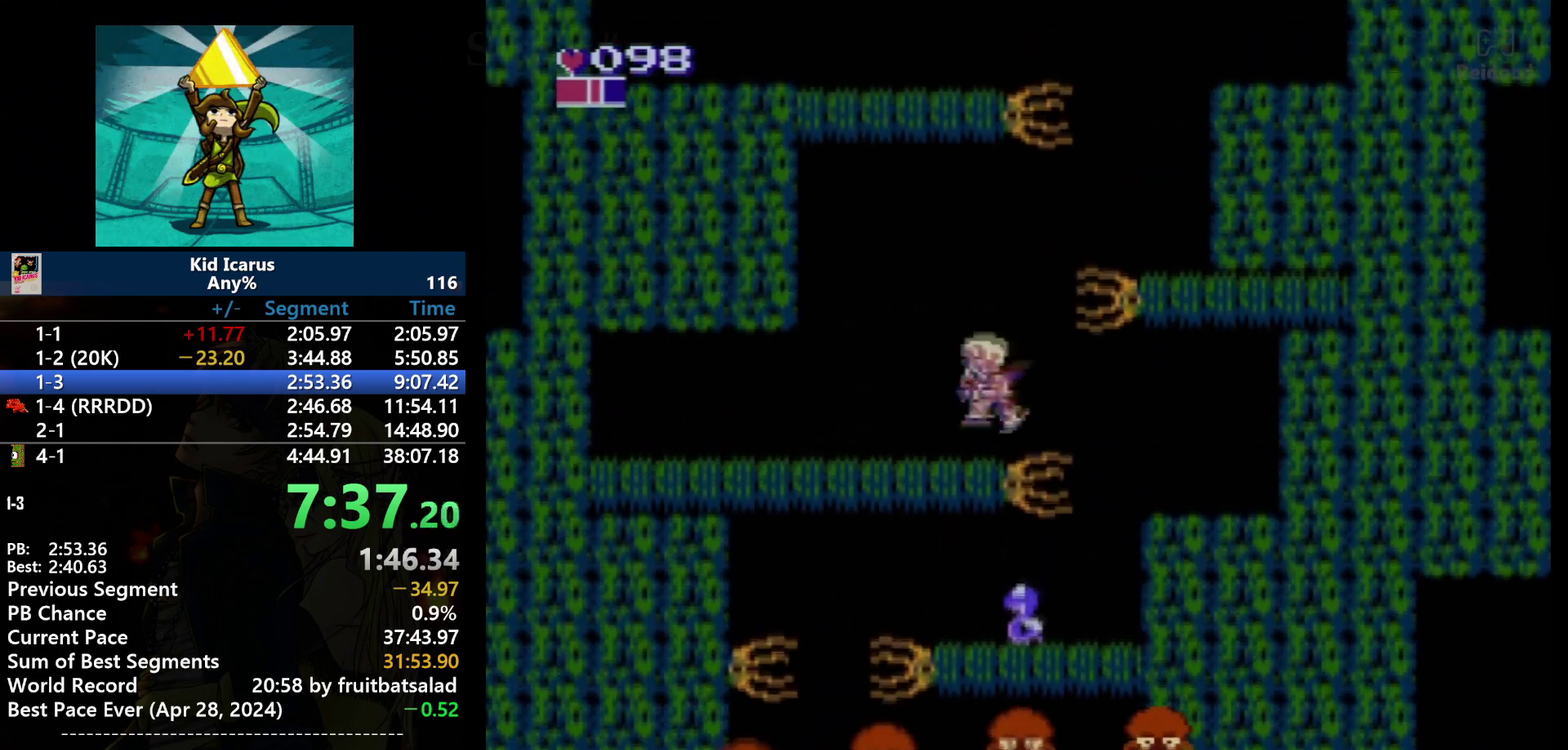
{"buttons": ["DPAD_RIGHT"], "events": [[134, "A", "up"], [201, "DPAD_LEFT", "up"], [301, "DPAD_RIGHT", "down"]]}
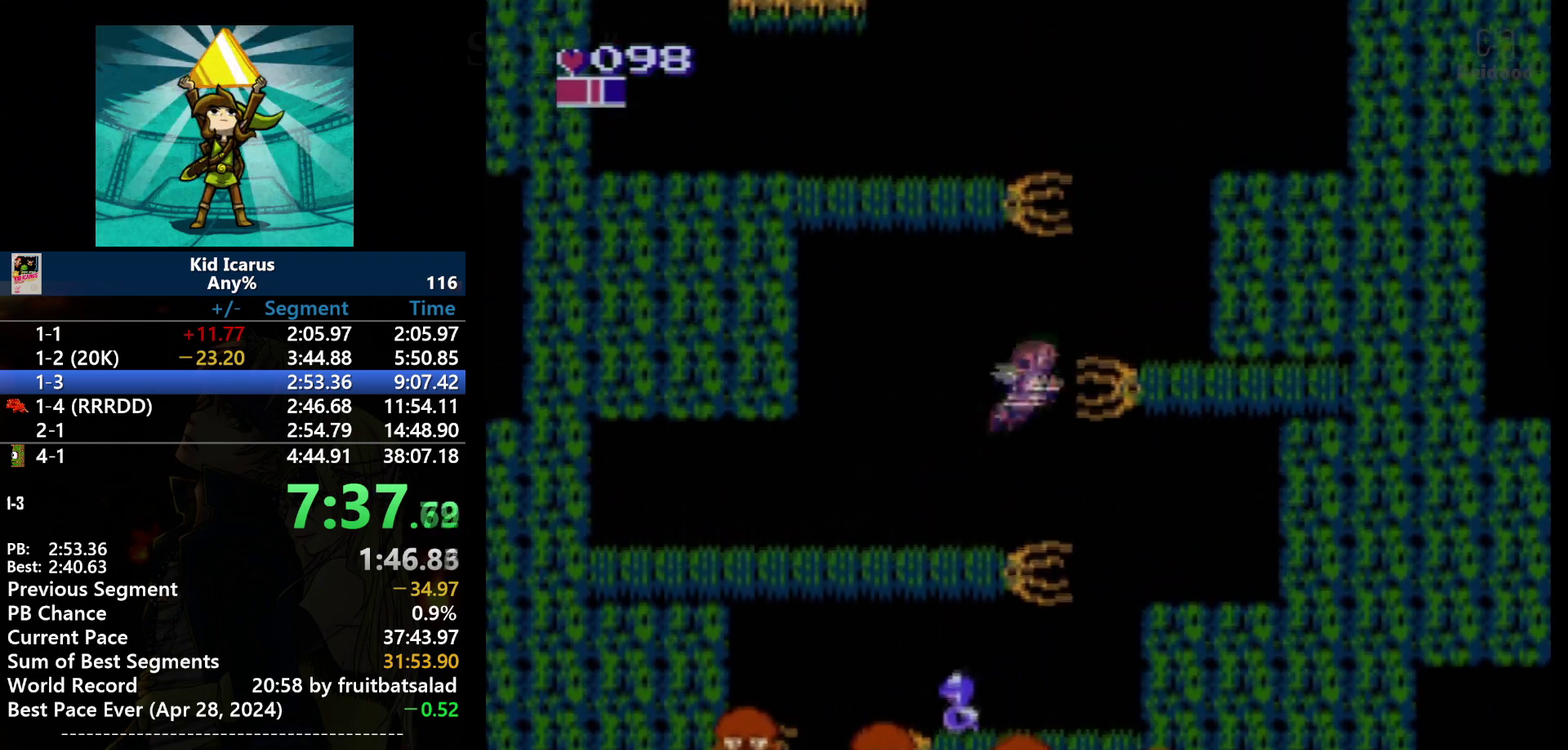
{"buttons": ["A", "DPAD_RIGHT"], "events": [[67, "A", "down"]]}
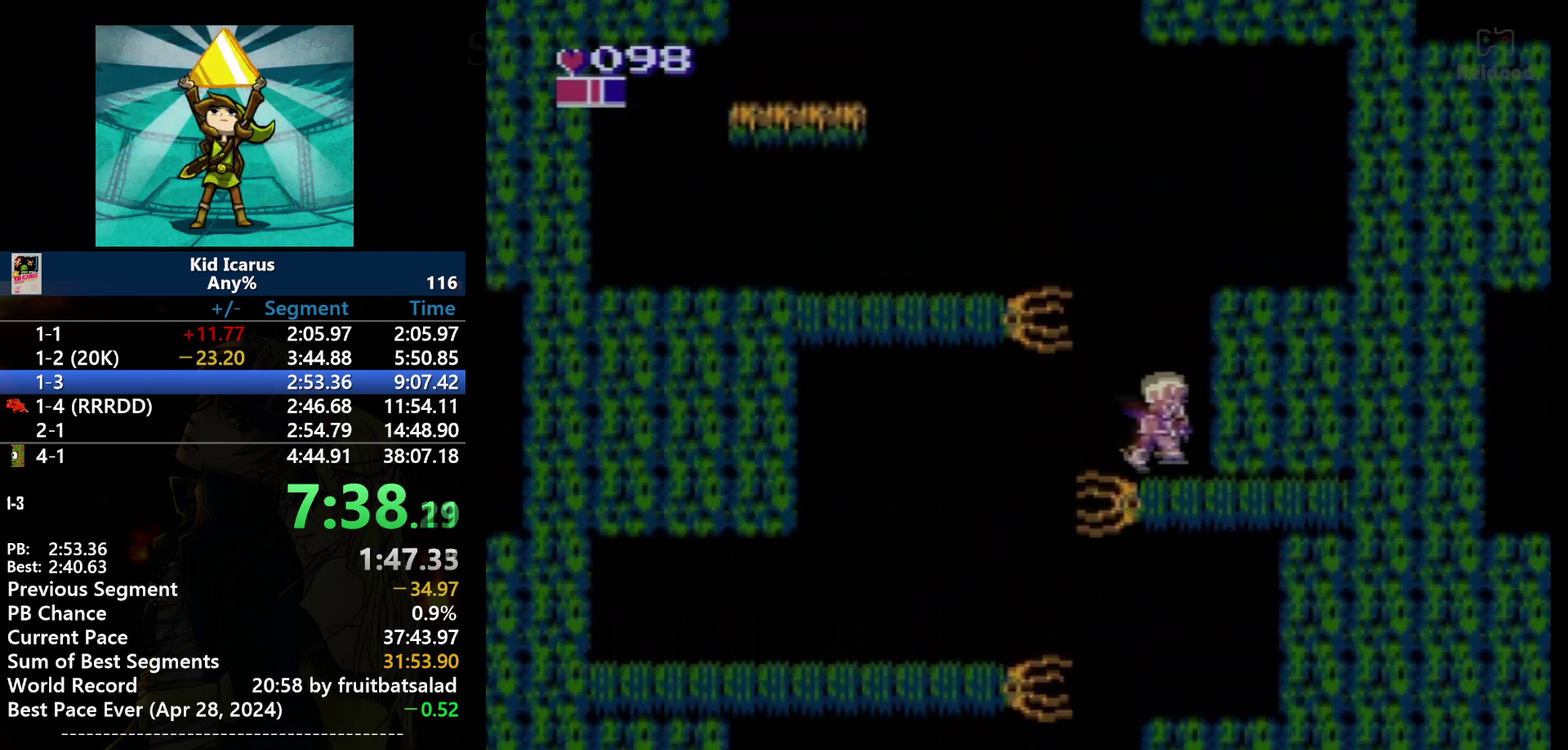
{"buttons": ["A", "DPAD_LEFT"], "events": [[100, "A", "up"], [134, "DPAD_RIGHT", "up"], [301, "DPAD_LEFT", "down"], [401, "A", "down"]]}
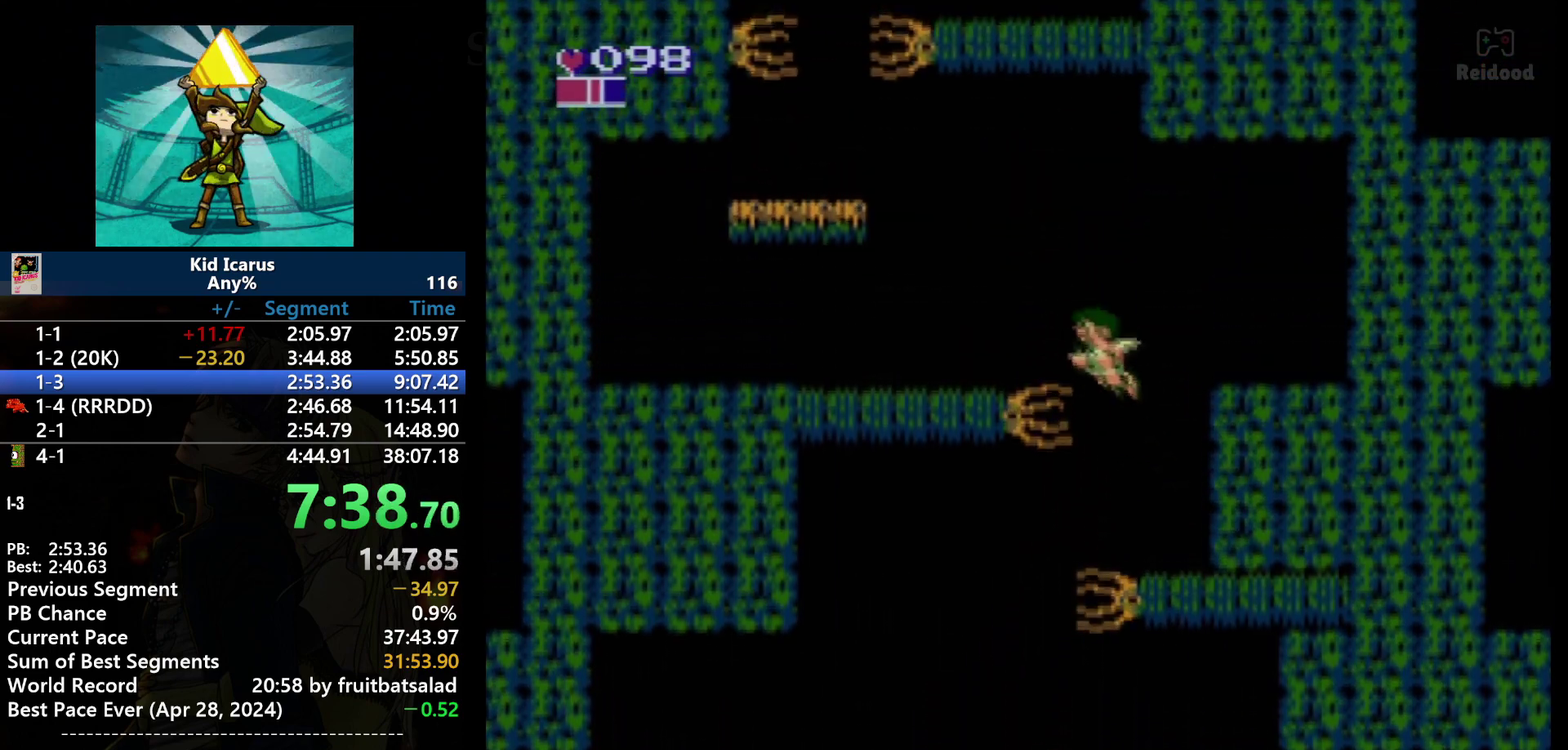
{"buttons": ["A", "DPAD_LEFT"], "events": []}
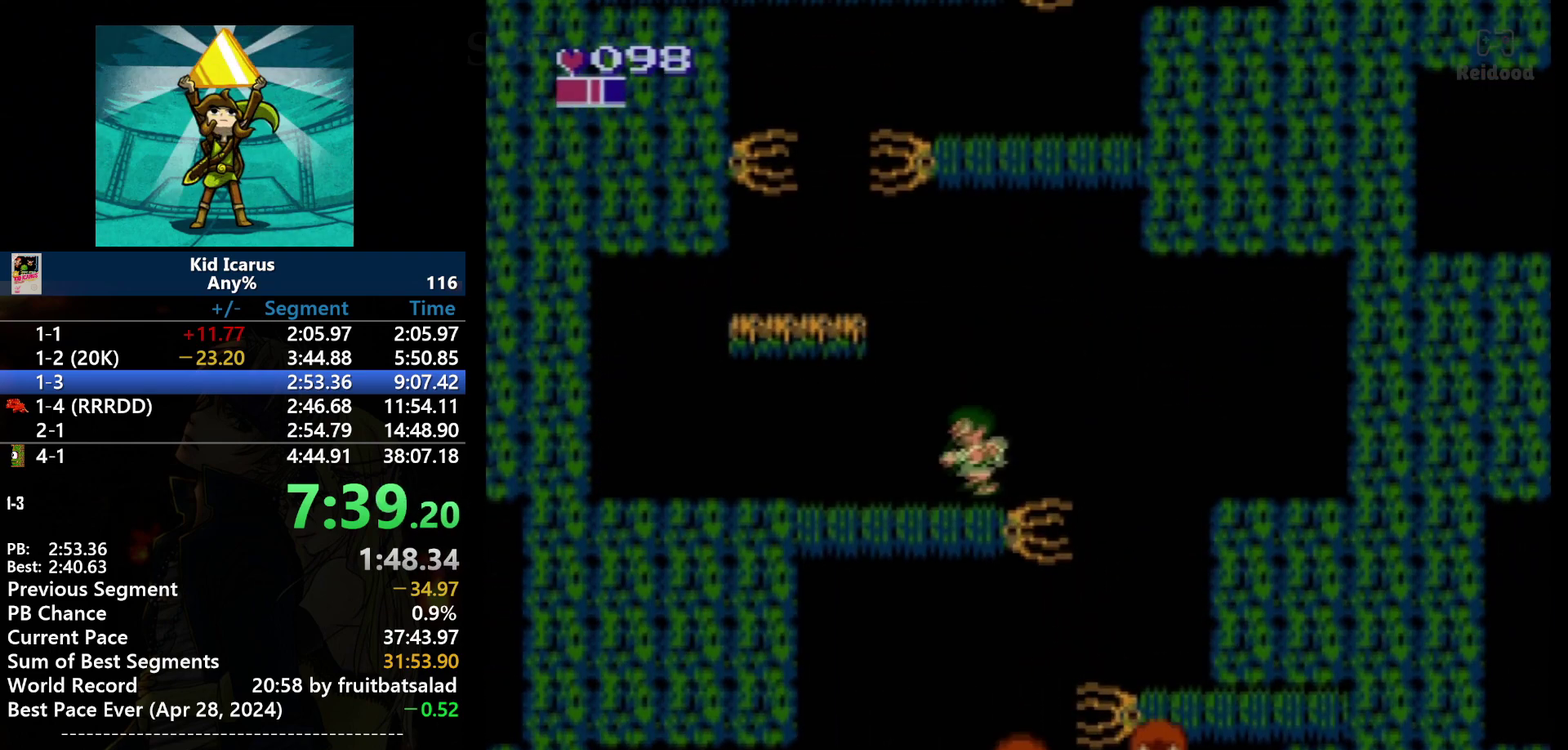
{"buttons": ["A", "DPAD_LEFT"], "events": [[100, "A", "up"], [267, "A", "down"]]}
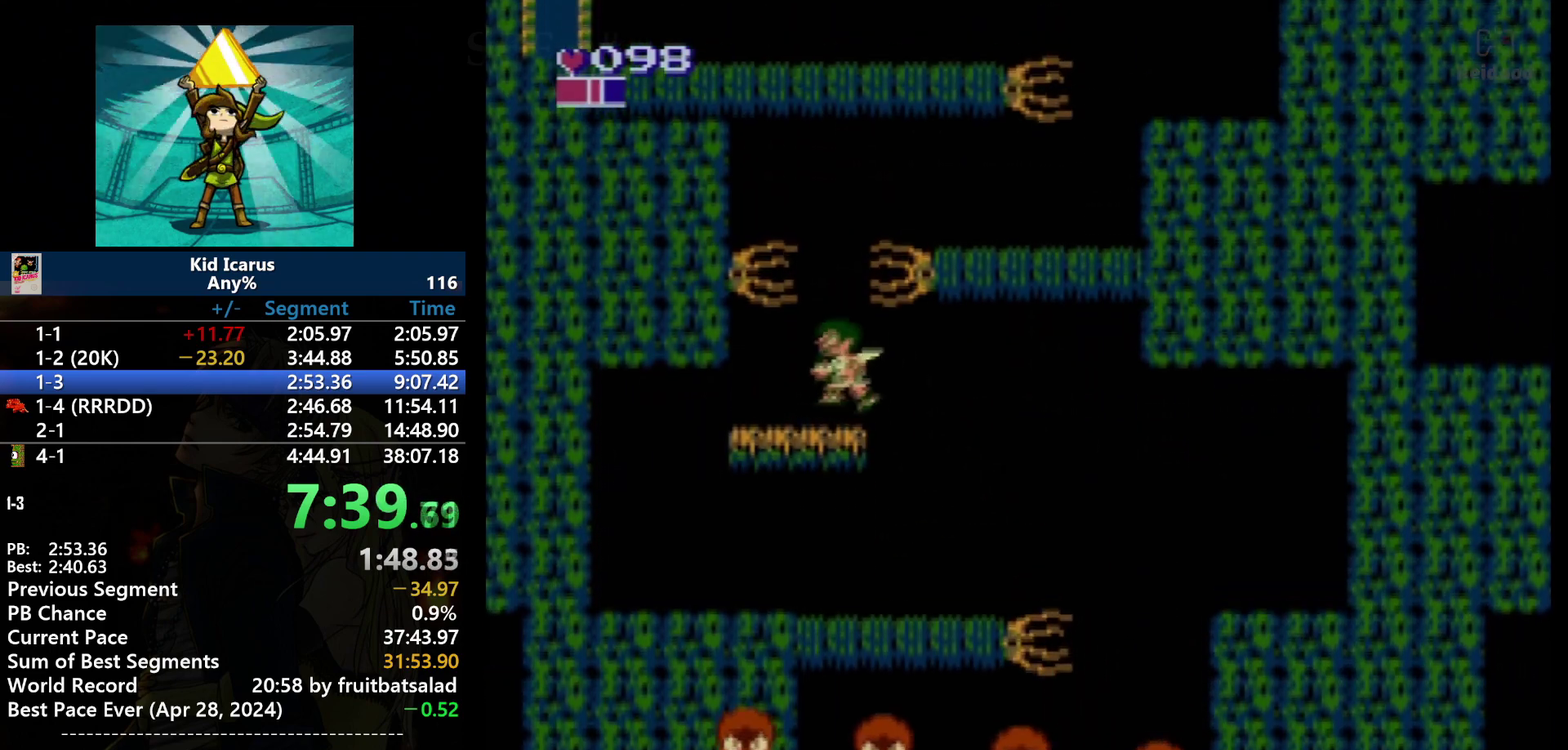
{"buttons": [], "events": [[100, "A", "up"], [133, "DPAD_LEFT", "up"], [267, "DPAD_RIGHT", "down"], [367, "DPAD_RIGHT", "up"]]}
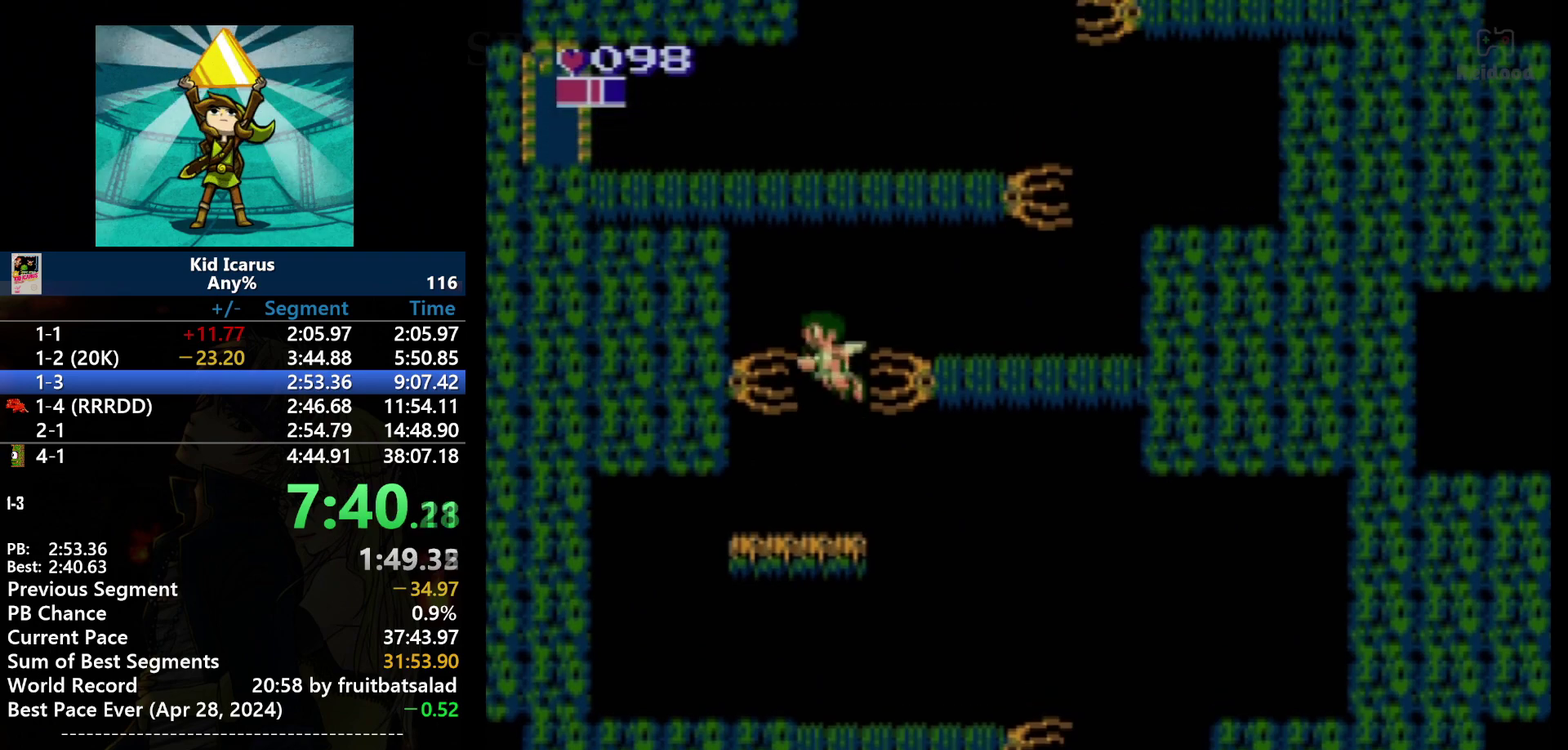
{"buttons": ["A", "DPAD_RIGHT"], "events": [[34, "A", "down"], [234, "DPAD_RIGHT", "down"]]}
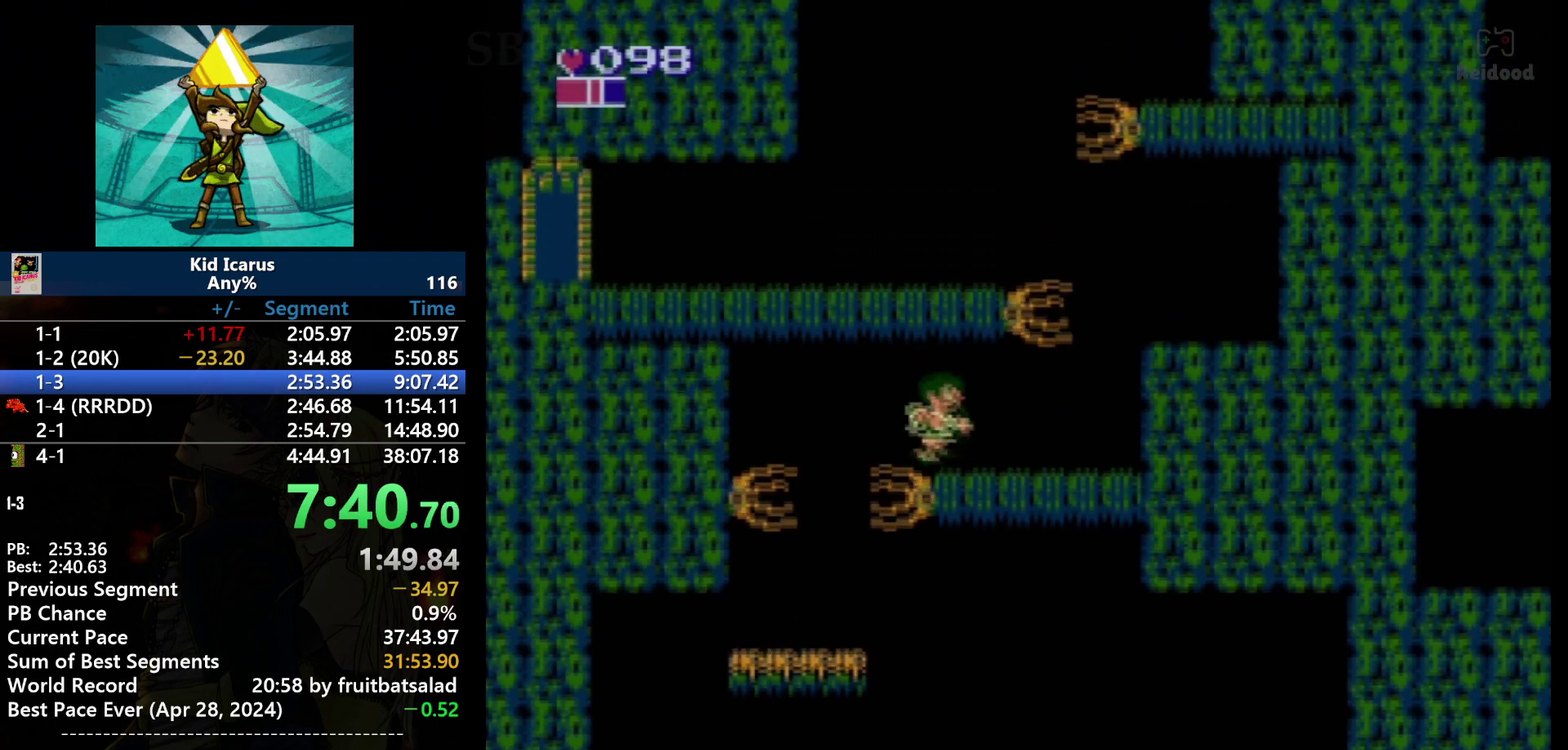
{"buttons": ["DPAD_RIGHT"], "events": [[133, "A", "up"]]}
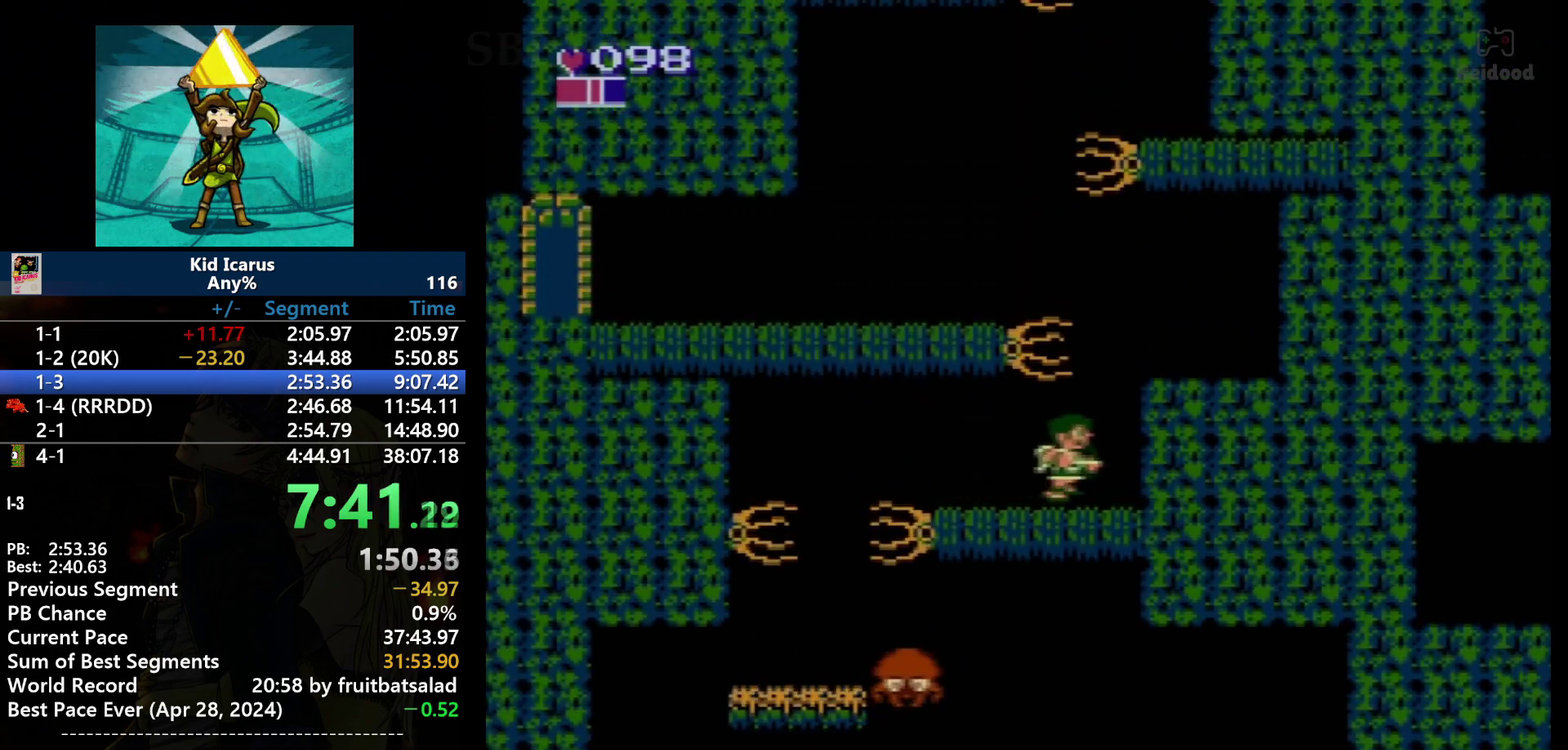
{"buttons": ["A", "DPAD_LEFT"], "events": [[334, "DPAD_RIGHT", "up"], [401, "DPAD_LEFT", "down"], [468, "A", "down"]]}
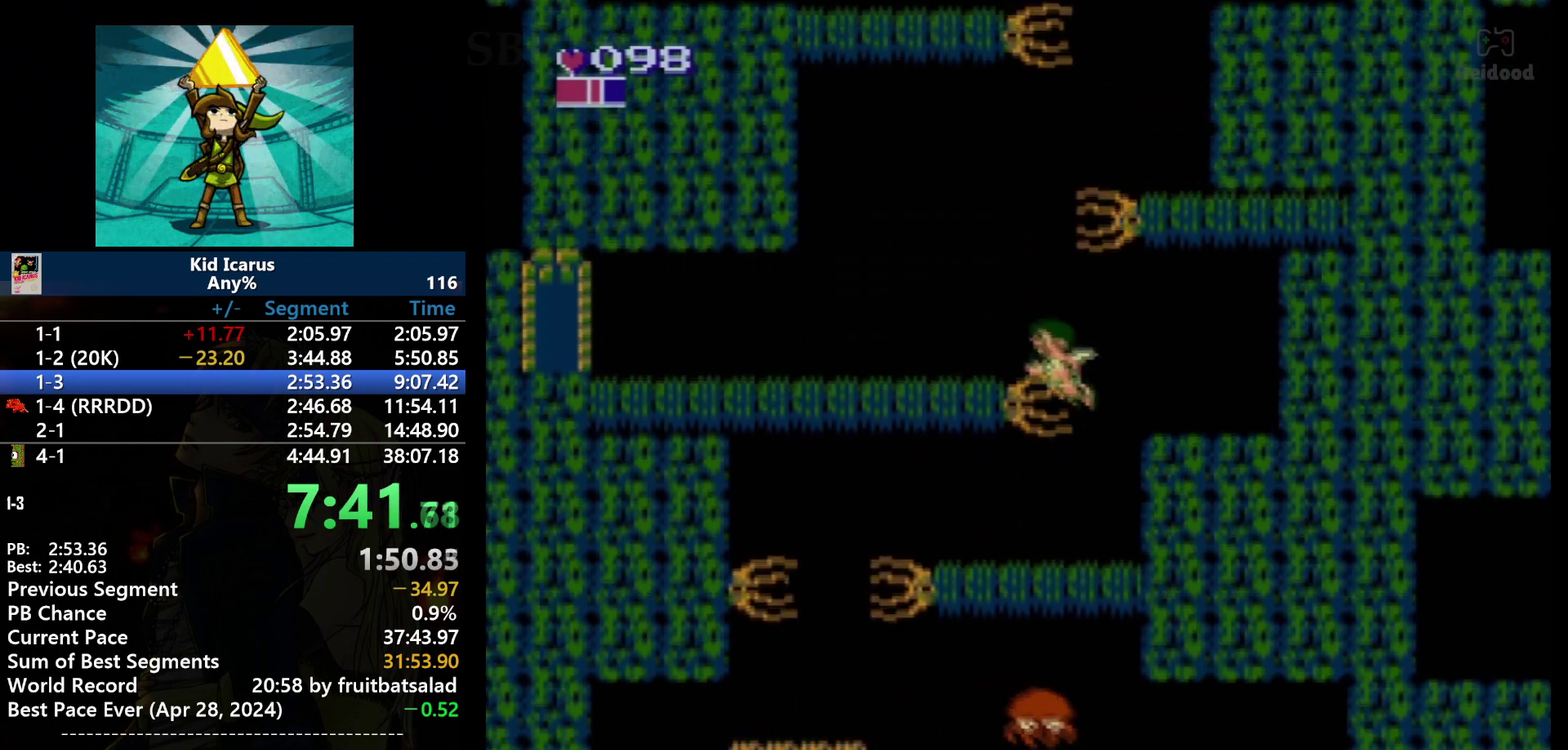
{"buttons": ["A", "DPAD_LEFT"], "events": []}
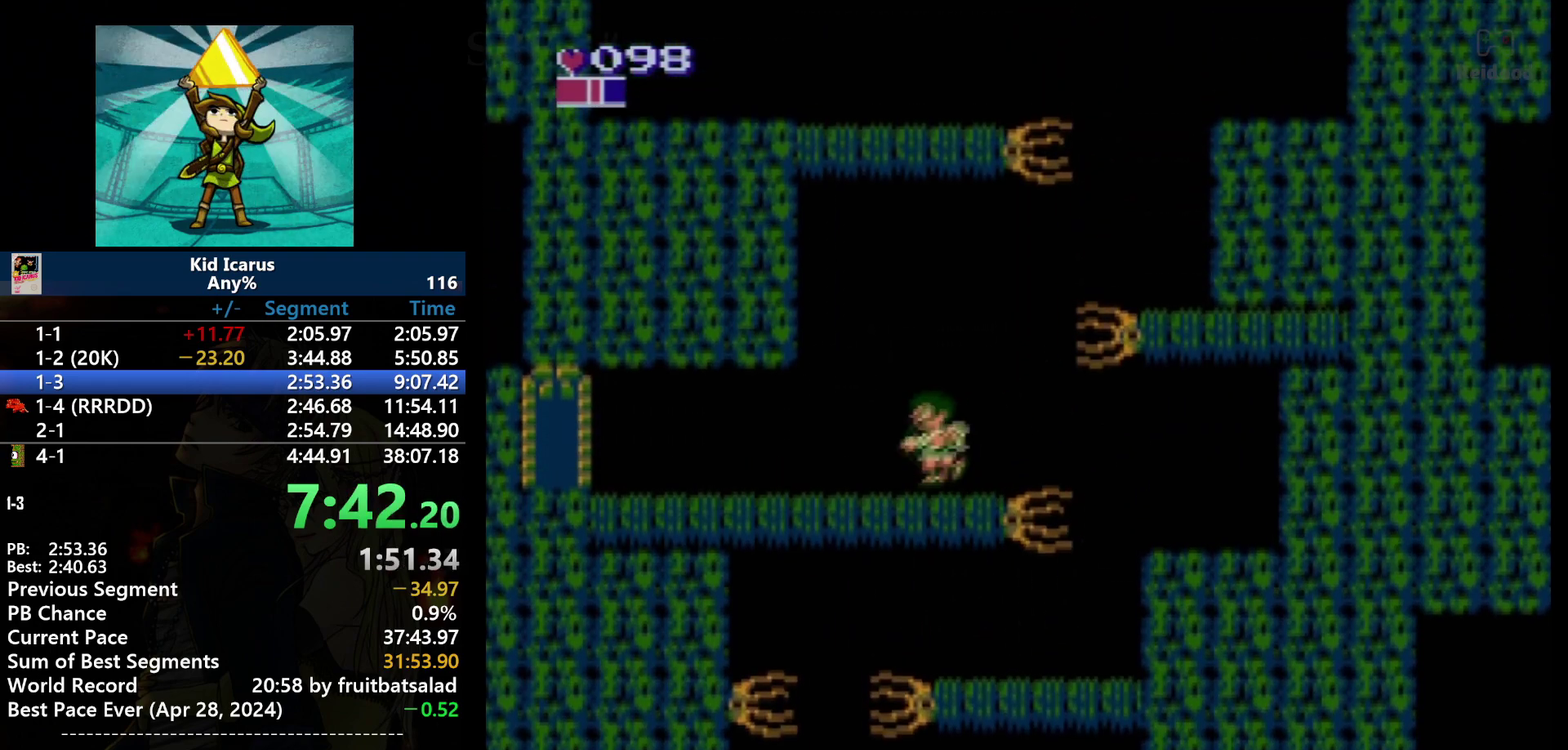
{"buttons": ["DPAD_RIGHT"], "events": [[34, "A", "up"], [67, "DPAD_LEFT", "up"], [201, "DPAD_RIGHT", "down"]]}
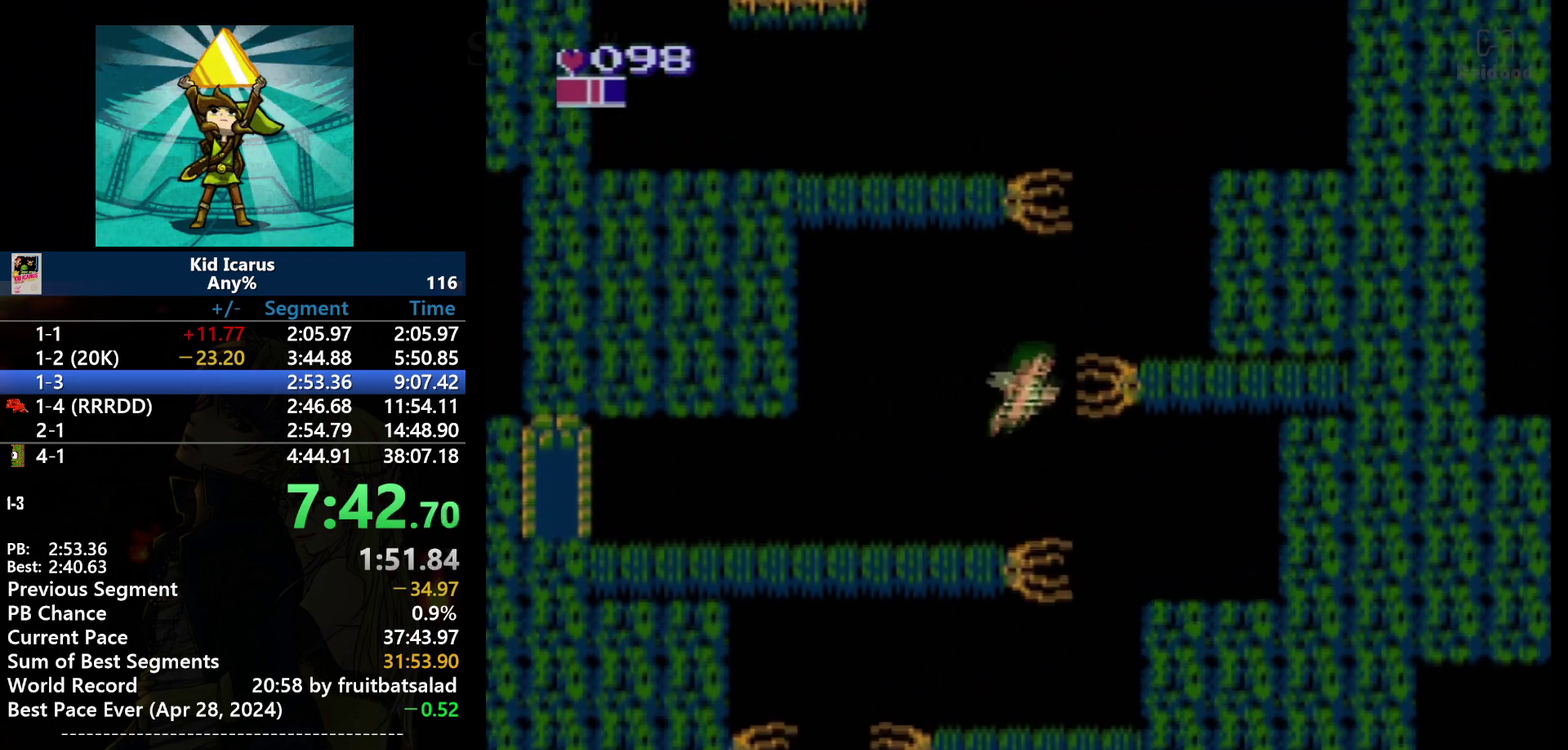
{"buttons": ["A", "DPAD_RIGHT"], "events": [[100, "A", "down"]]}
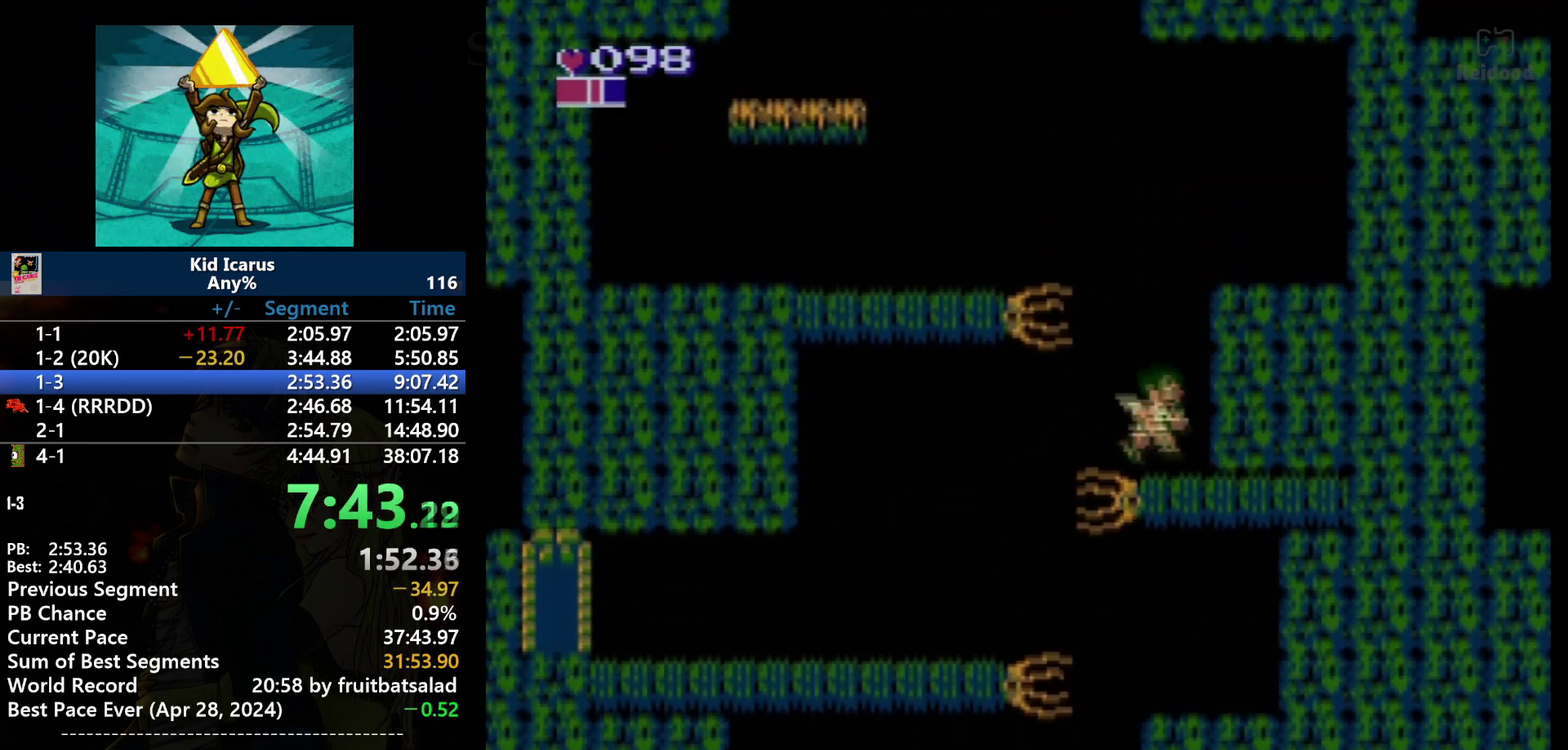
{"buttons": ["A", "DPAD_LEFT"], "events": [[134, "A", "up"], [201, "DPAD_RIGHT", "up"], [334, "DPAD_LEFT", "down"], [434, "A", "down"]]}
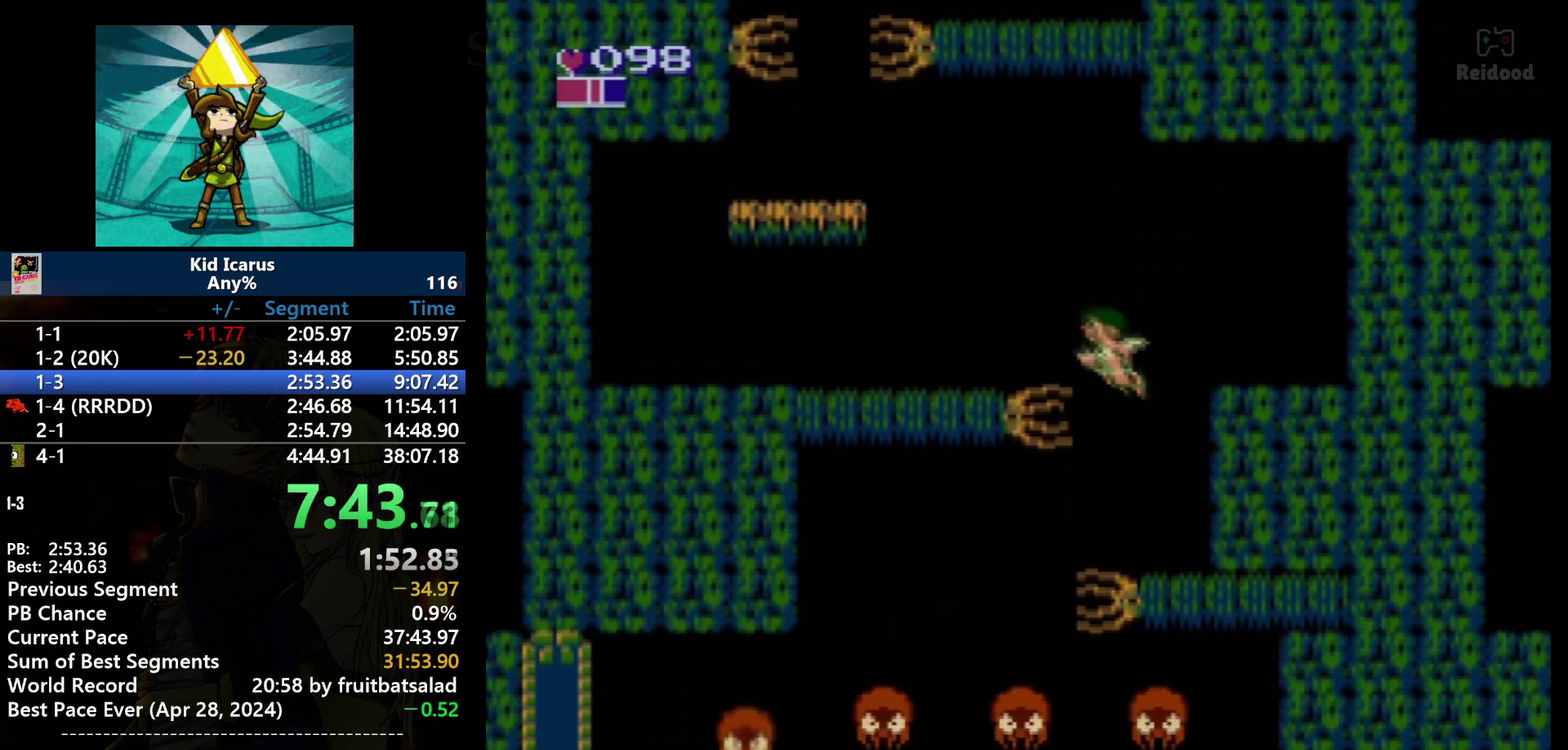
{"buttons": ["A", "DPAD_LEFT"], "events": []}